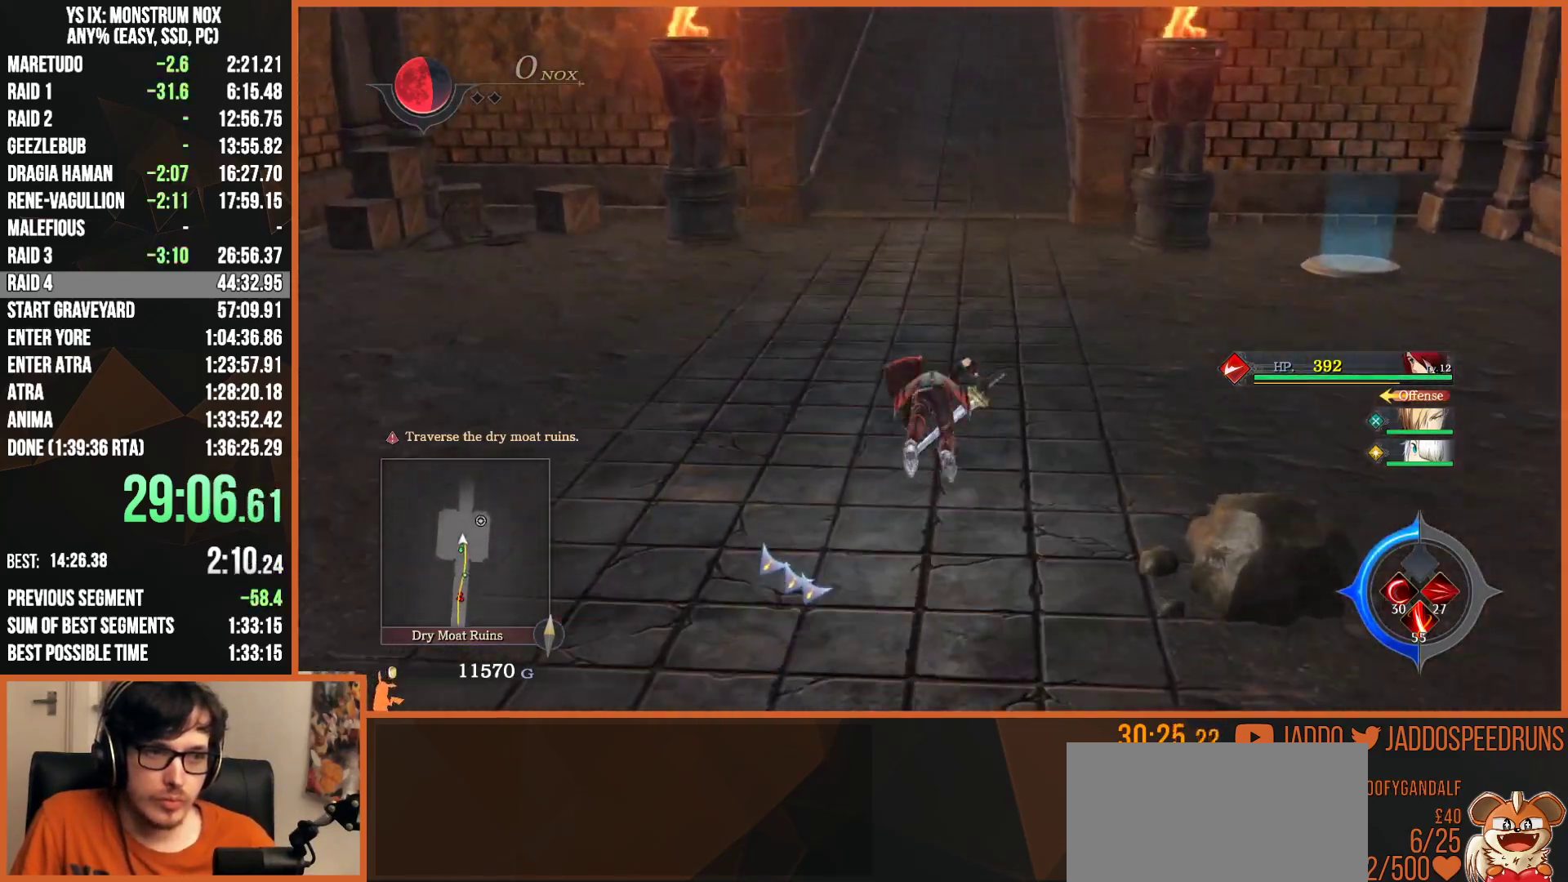
Gameplay with a controller (PlayStation layout); each line is a JSON object with the inputs held at the frame after it (dt_ms = milliseconds from this image to that frame). "events" lists button and stick changes between this image and that frame as [ms after this image, input, new state], when the widget could be followed in between. Not read: L1 R1.
{"dt_ms": 500, "buttons": ["SQUARE", "TRIANGLE", "L2"], "left_stick": "up", "right_stick": "center", "events": [[17, "TRIANGLE", "up"], [33, "SQUARE", "up"], [150, "SQUARE", "down"], [167, "TRIANGLE", "down"], [267, "TRIANGLE", "up"], [300, "SQUARE", "up"], [417, "SQUARE", "down"], [433, "TRIANGLE", "down"]]}
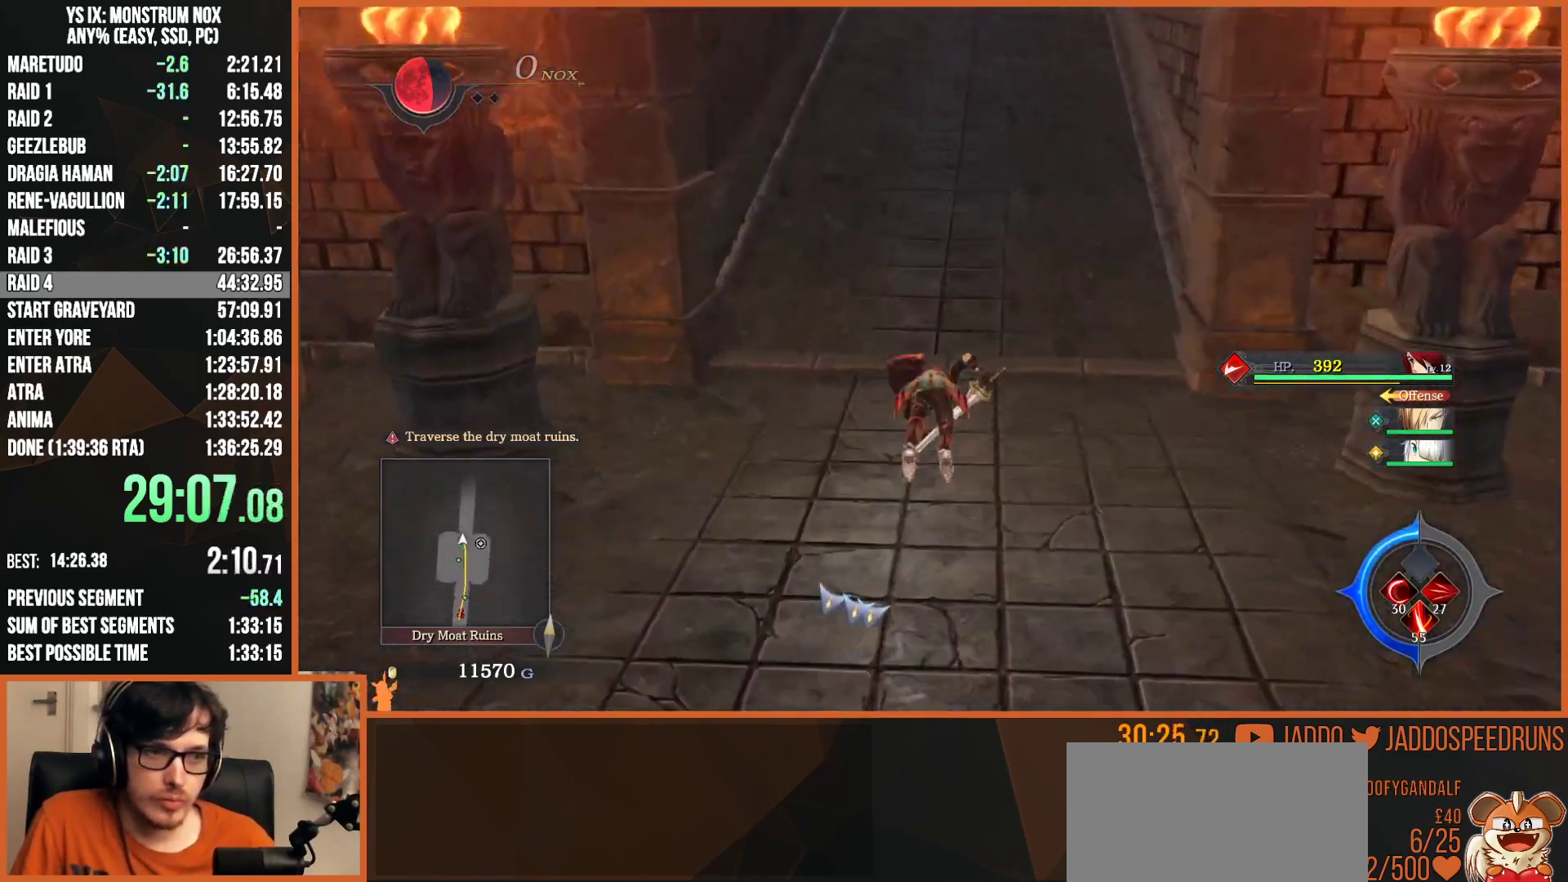
{"dt_ms": 500, "buttons": ["SQUARE", "TRIANGLE", "L2"], "left_stick": "up", "right_stick": "center", "events": [[33, "TRIANGLE", "up"], [67, "SQUARE", "up"], [183, "SQUARE", "down"], [183, "TRIANGLE", "down"], [300, "TRIANGLE", "up"], [333, "SQUARE", "up"], [433, "SQUARE", "down"], [450, "TRIANGLE", "down"]]}
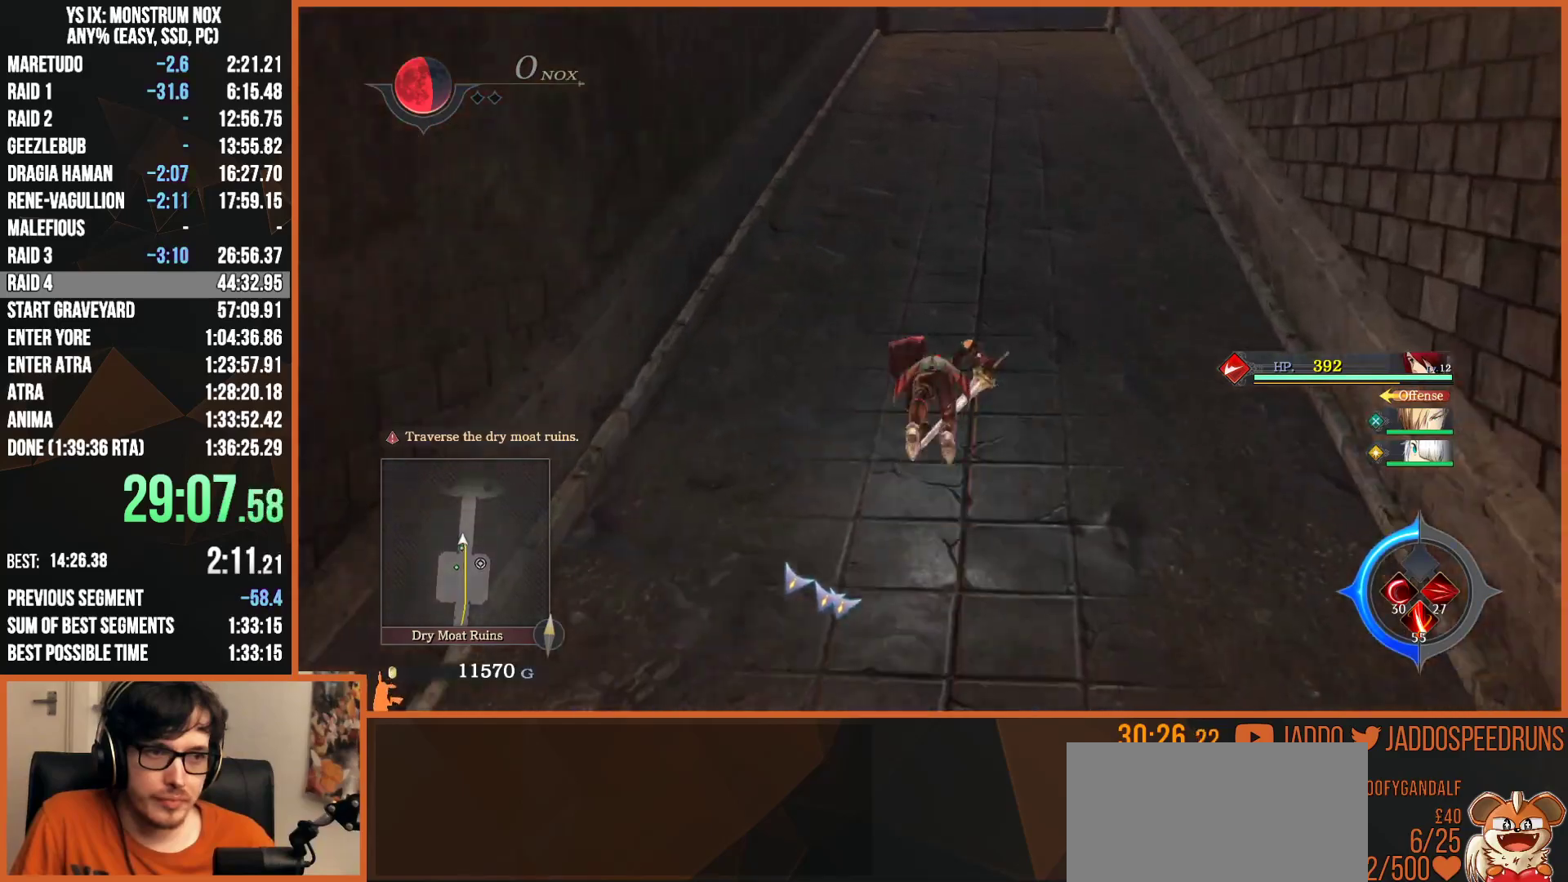
{"dt_ms": 500, "buttons": ["L2"], "left_stick": "up", "right_stick": "center", "events": [[50, "TRIANGLE", "up"], [83, "SQUARE", "up"], [150, "SQUARE", "down"], [167, "TRIANGLE", "down"], [267, "TRIANGLE", "up"], [283, "SQUARE", "up"], [367, "SQUARE", "down"], [383, "TRIANGLE", "down"], [483, "TRIANGLE", "up"], [500, "SQUARE", "up"]]}
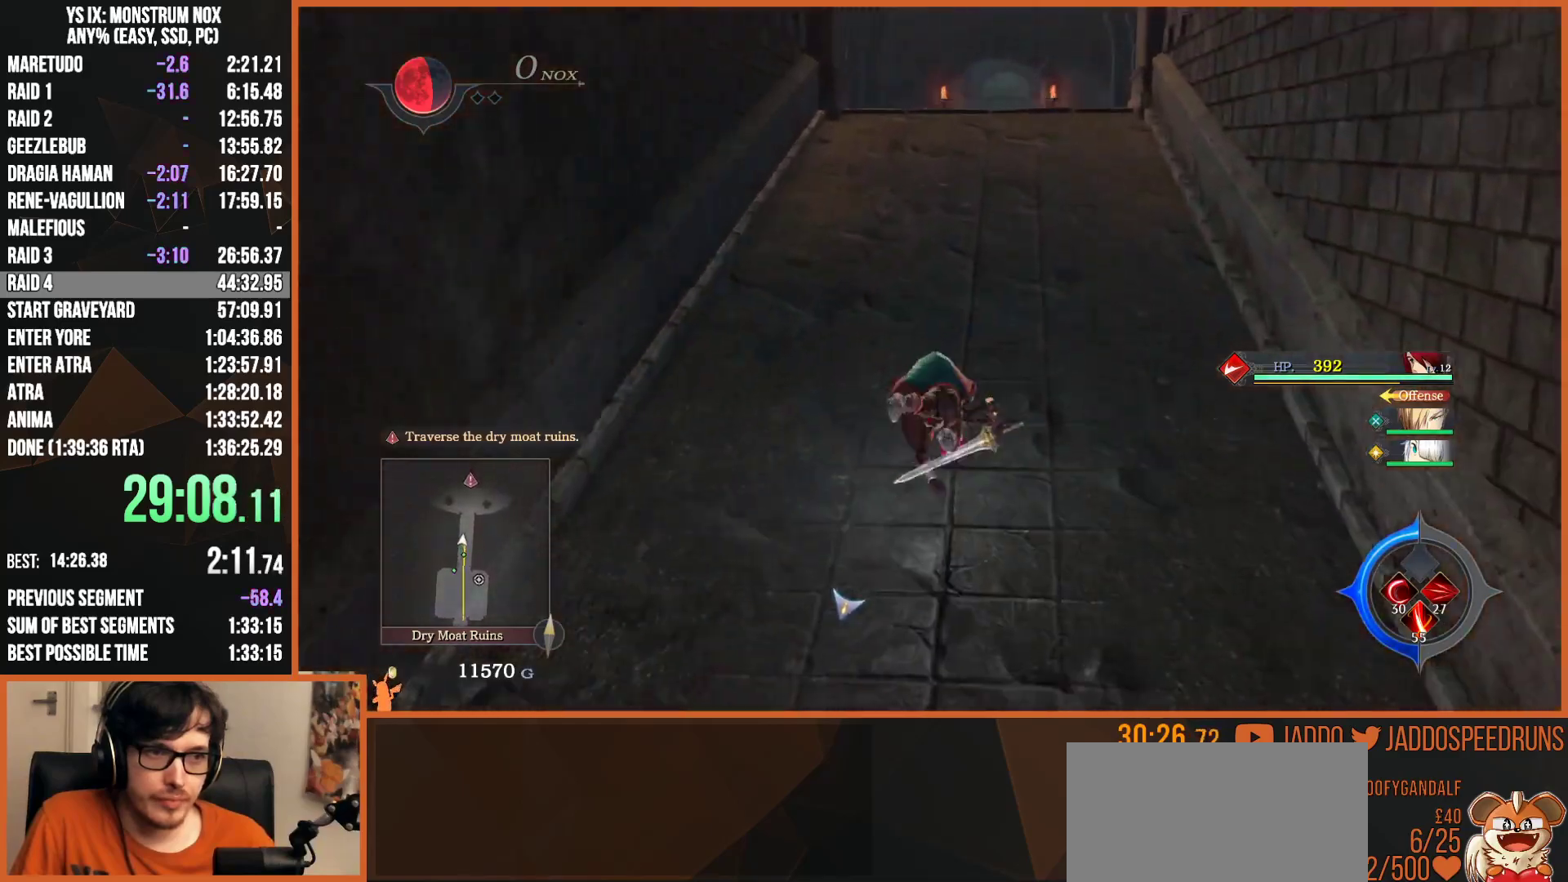
{"dt_ms": 500, "buttons": ["SQUARE", "TRIANGLE", "L2"], "left_stick": "up", "right_stick": "center", "events": [[67, "SQUARE", "down"], [83, "TRIANGLE", "down"], [167, "TRIANGLE", "up"], [200, "SQUARE", "up"], [283, "SQUARE", "down"], [283, "TRIANGLE", "down"], [383, "TRIANGLE", "up"], [400, "SQUARE", "up"], [500, "SQUARE", "down"], [500, "TRIANGLE", "down"]]}
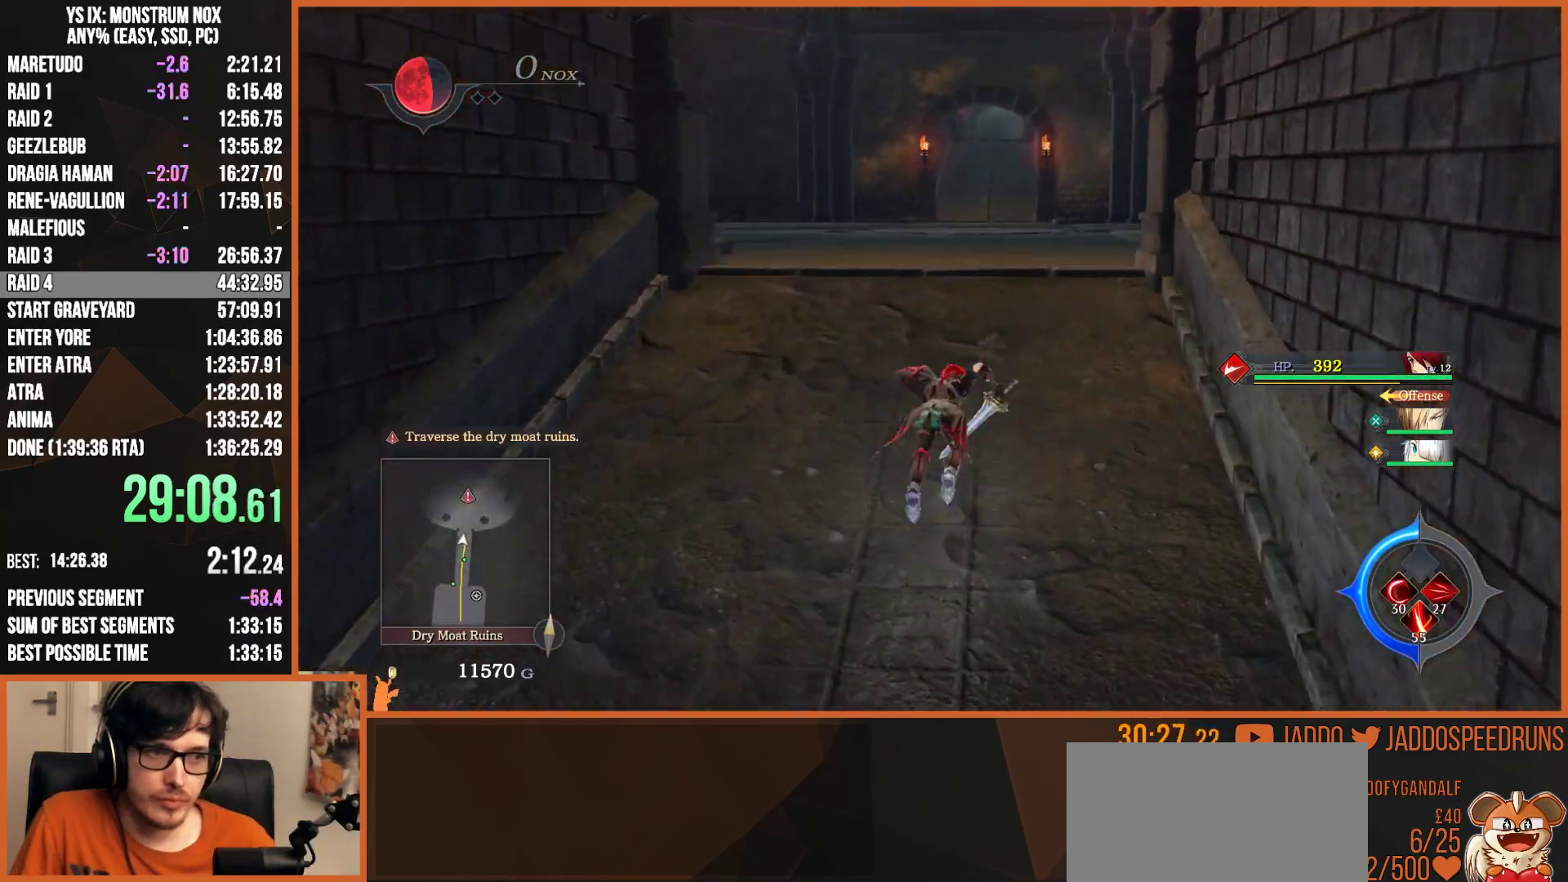
{"dt_ms": 500, "buttons": ["SQUARE", "TRIANGLE", "L2"], "left_stick": "up", "right_stick": "center", "events": [[100, "TRIANGLE", "up"], [117, "SQUARE", "up"], [217, "SQUARE", "down"], [217, "TRIANGLE", "down"], [317, "TRIANGLE", "up"], [333, "SQUARE", "up"], [433, "SQUARE", "down"], [450, "TRIANGLE", "down"]]}
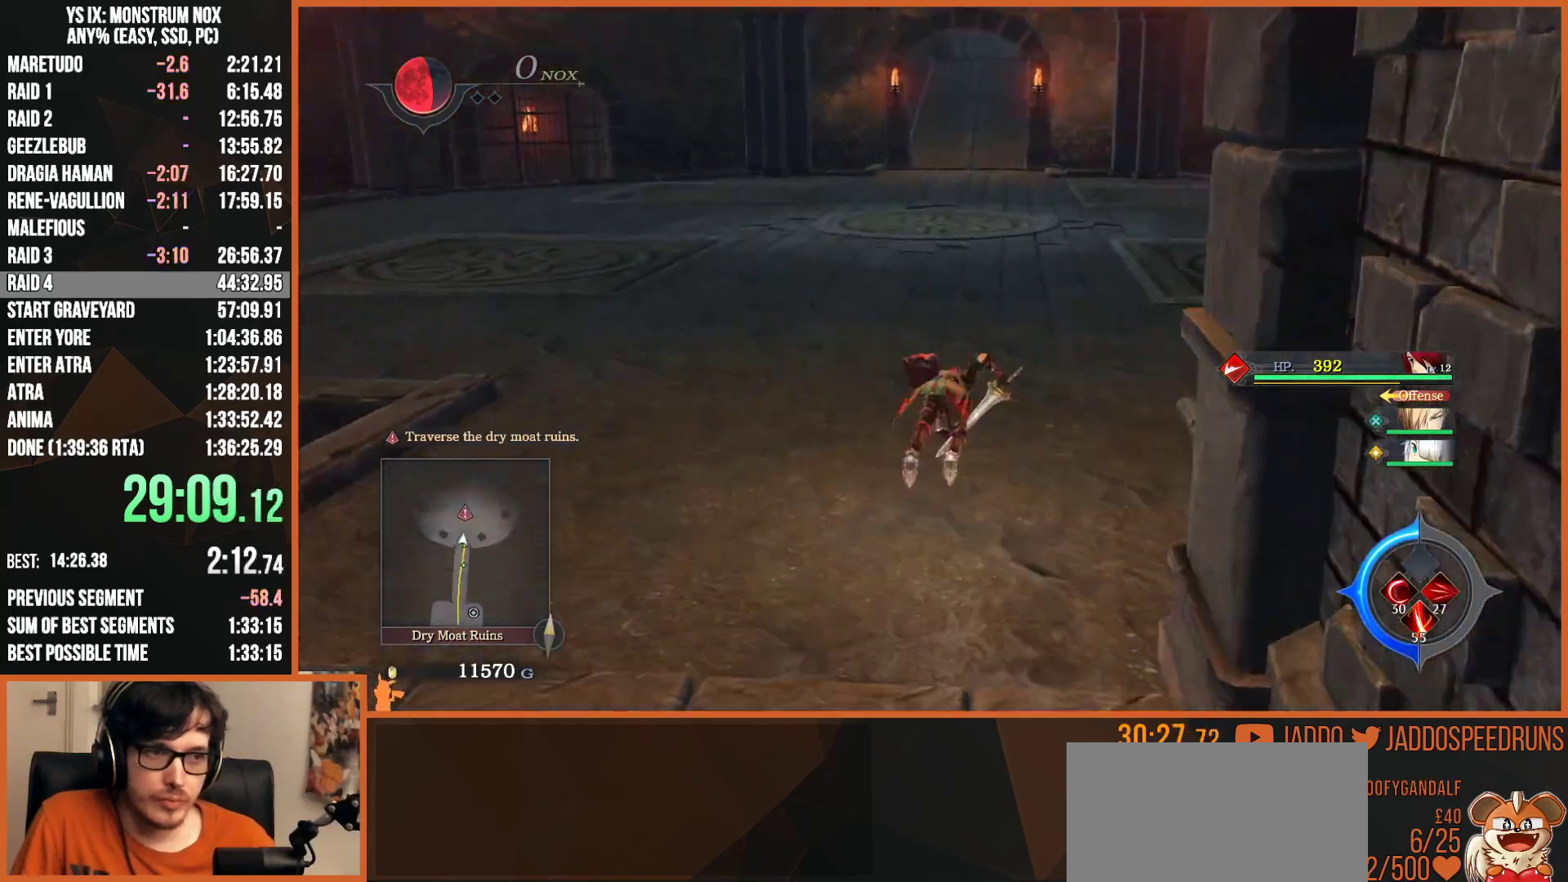
{"dt_ms": 500, "buttons": ["L2"], "left_stick": "up", "right_stick": "center", "events": [[67, "TRIANGLE", "up"], [83, "SQUARE", "up"], [217, "SQUARE", "down"], [233, "TRIANGLE", "down"], [350, "TRIANGLE", "up"], [383, "SQUARE", "up"]]}
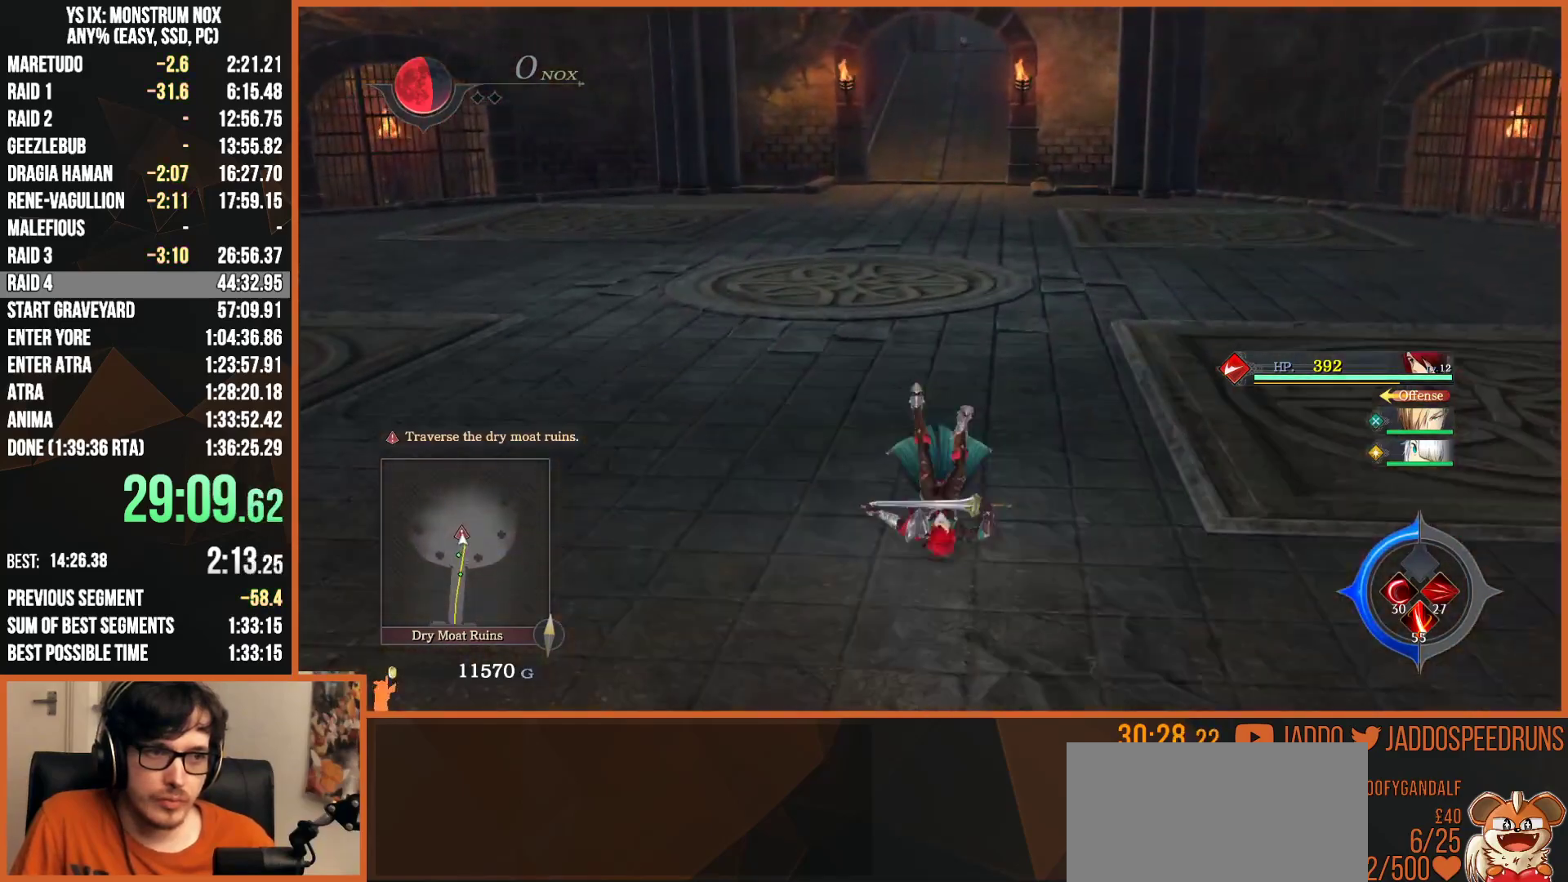
{"dt_ms": 500, "buttons": [], "left_stick": "center", "right_stick": "center", "events": [[17, "SQUARE", "down"], [33, "TRIANGLE", "down"], [150, "TRIANGLE", "up"], [167, "SQUARE", "up"], [433, "L2", "up"], [450, "left_stick", "center"]]}
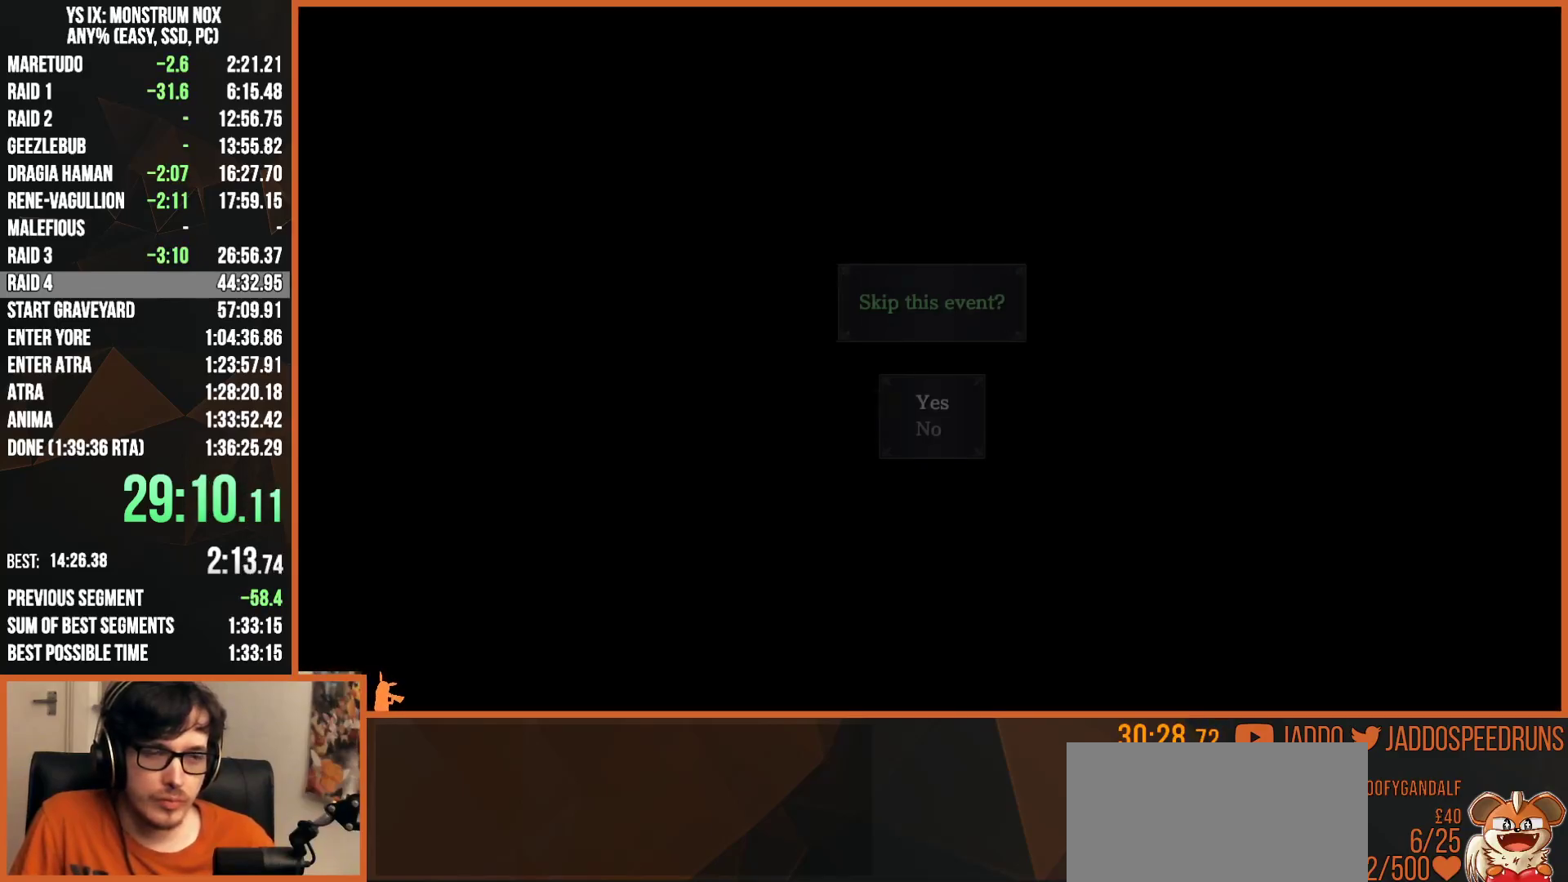
{"dt_ms": 500, "buttons": ["L2"], "left_stick": "up", "right_stick": "center", "events": [[167, "CROSS", "down"], [200, "left_stick", "up"], [267, "L2", "down"], [317, "CROSS", "up"]]}
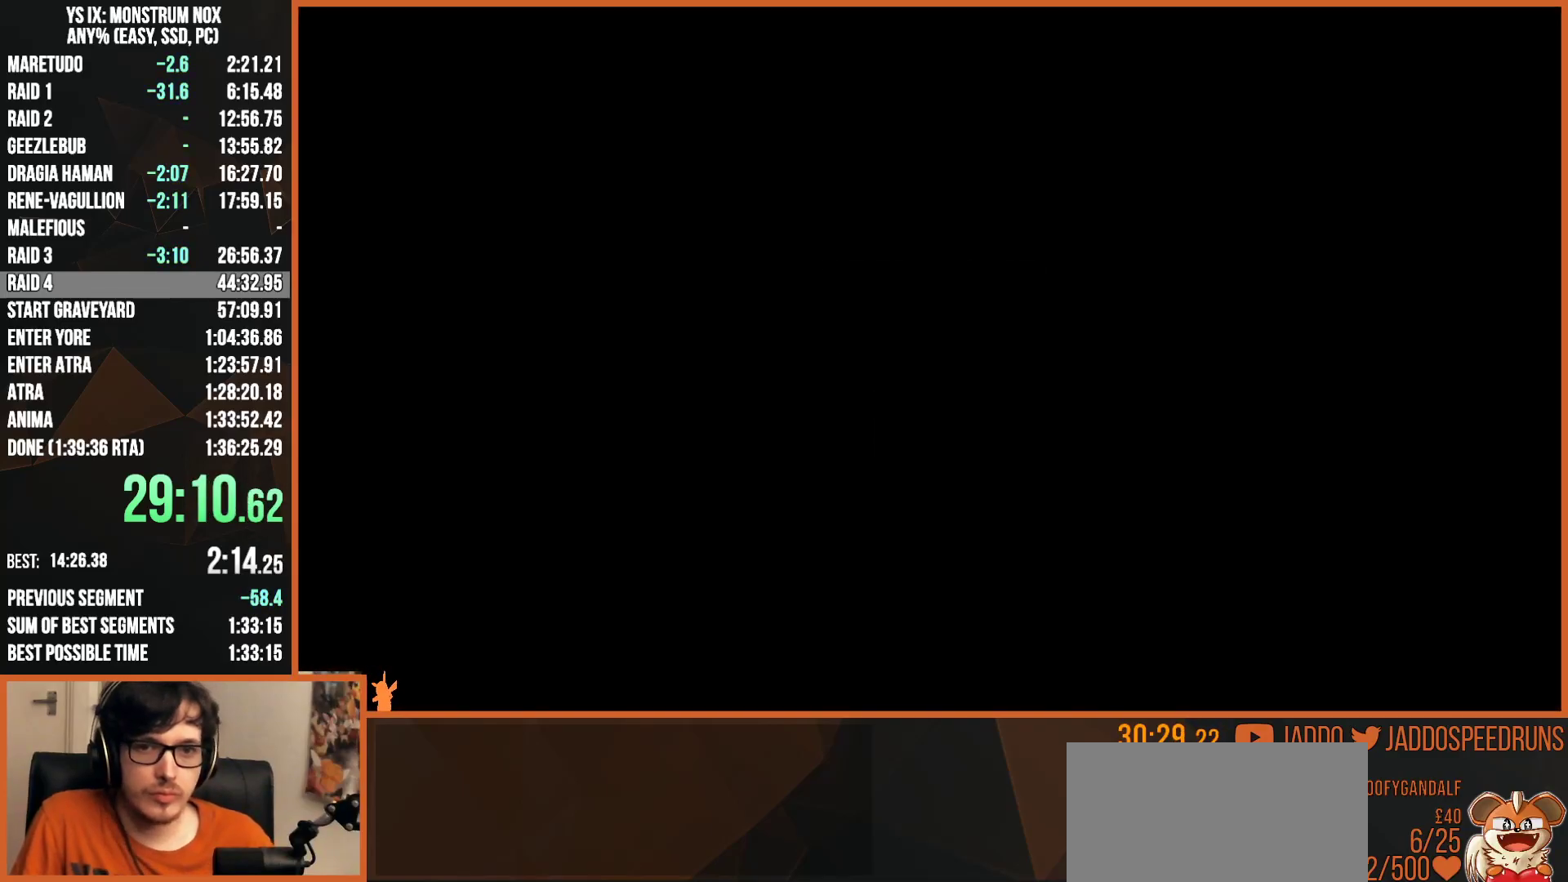
{"dt_ms": 500, "buttons": ["L2"], "left_stick": "up", "right_stick": "center", "events": []}
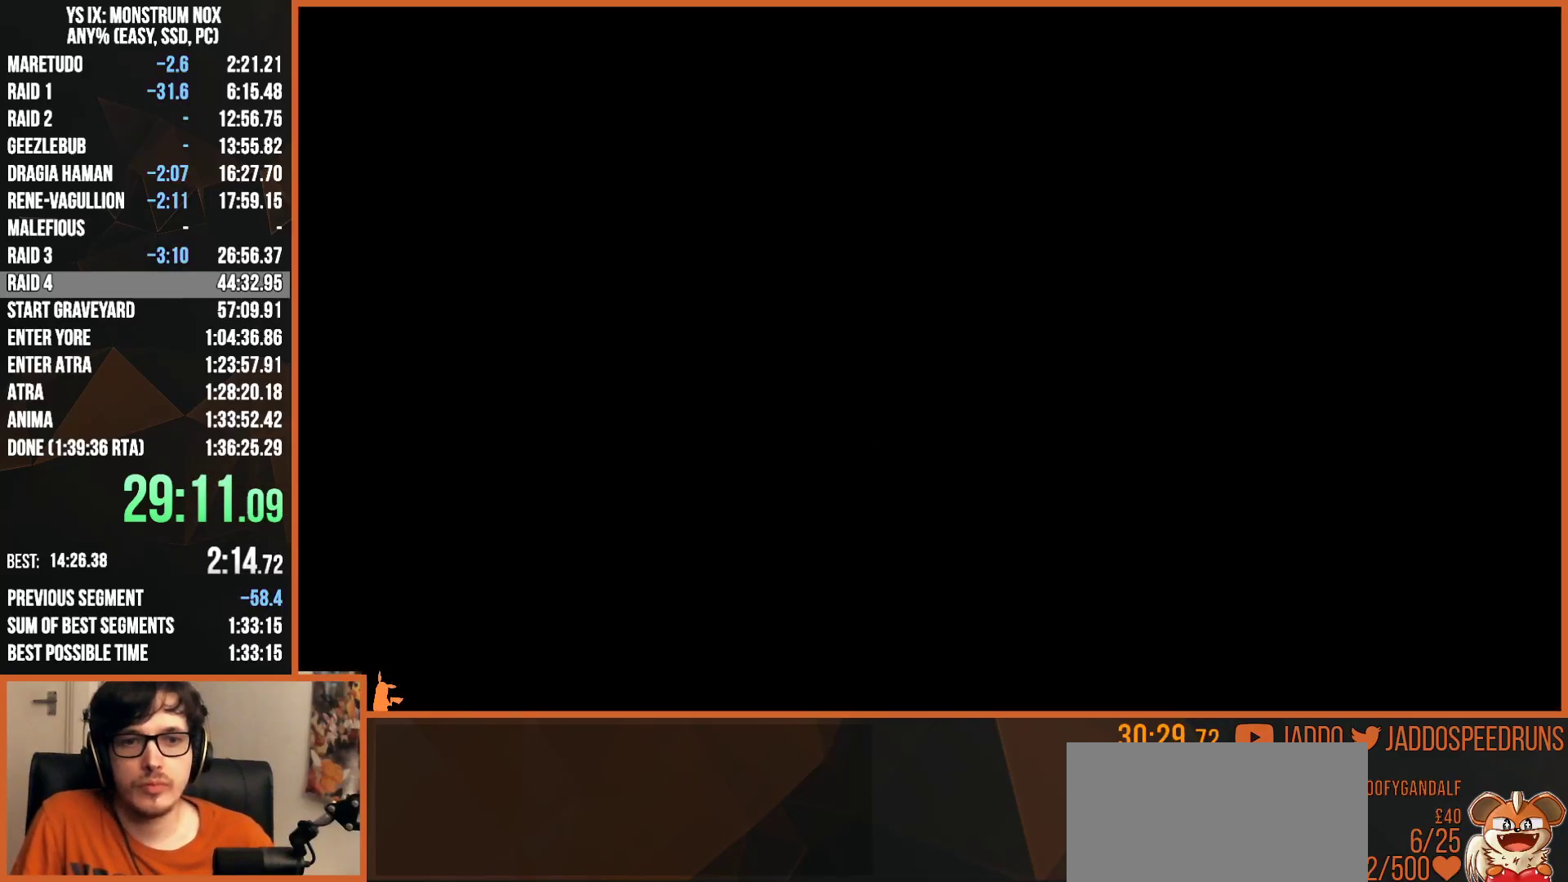
{"dt_ms": 500, "buttons": ["L2"], "left_stick": "up", "right_stick": "center", "events": []}
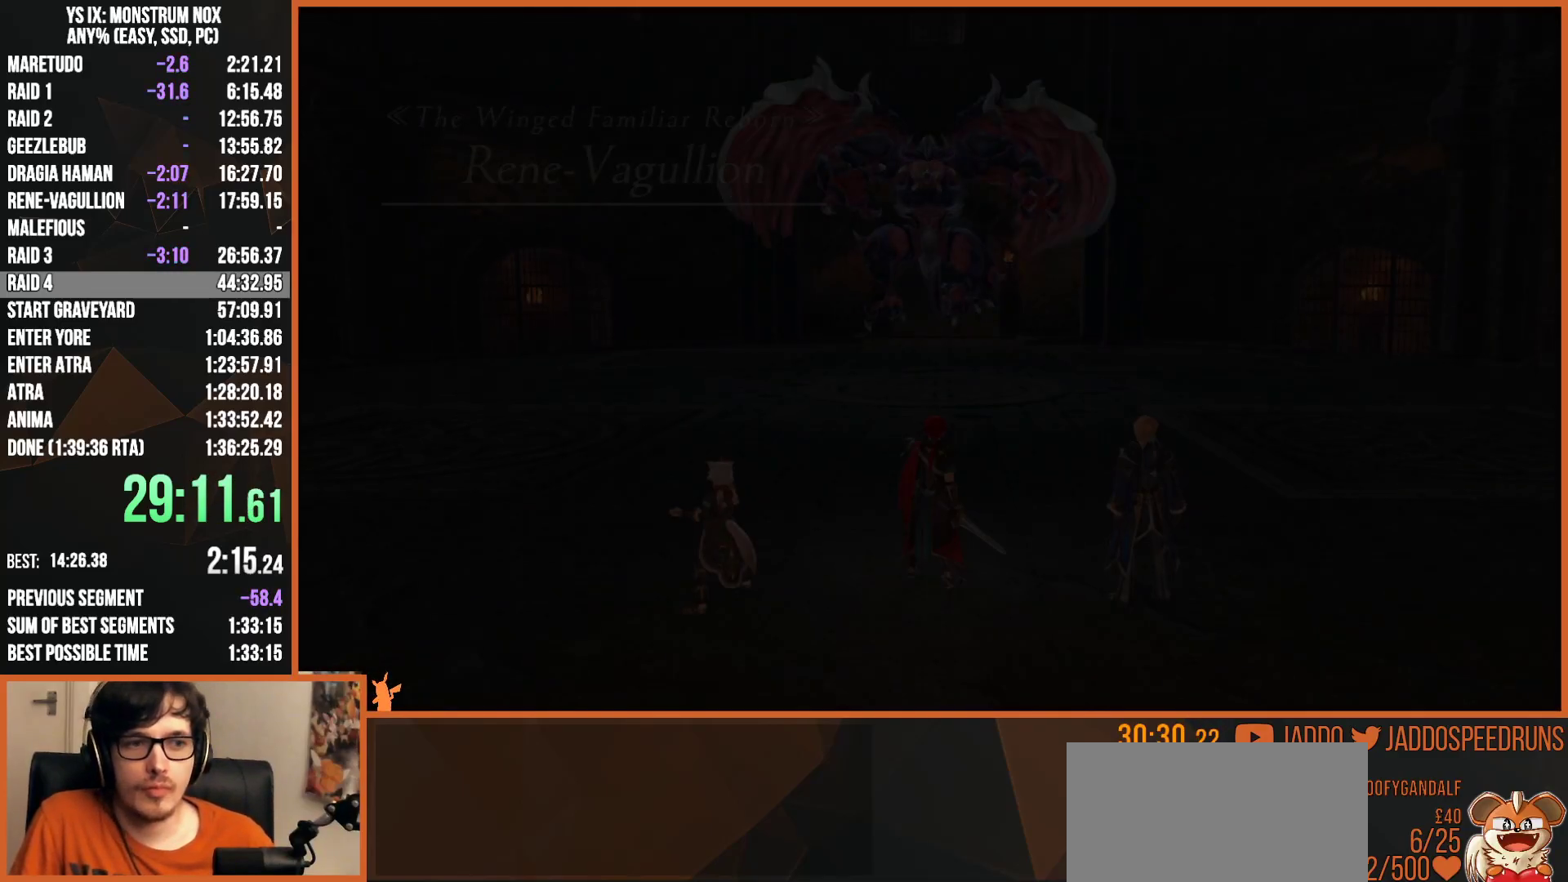
{"dt_ms": 500, "buttons": ["L2"], "left_stick": "up", "right_stick": "center", "events": []}
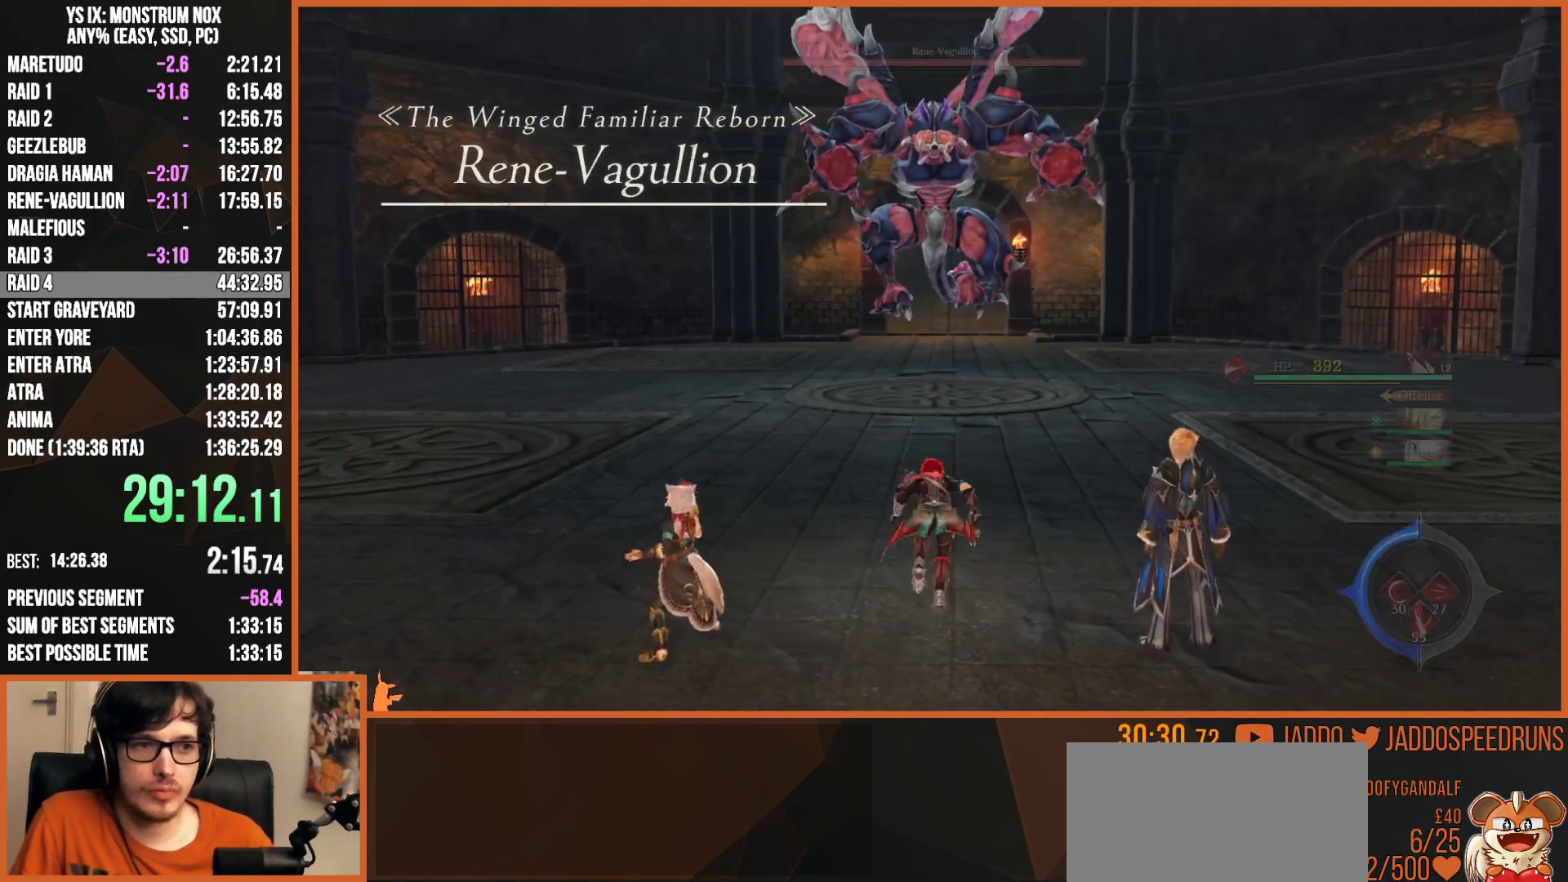
{"dt_ms": 500, "buttons": ["L2"], "left_stick": "up", "right_stick": "center", "events": []}
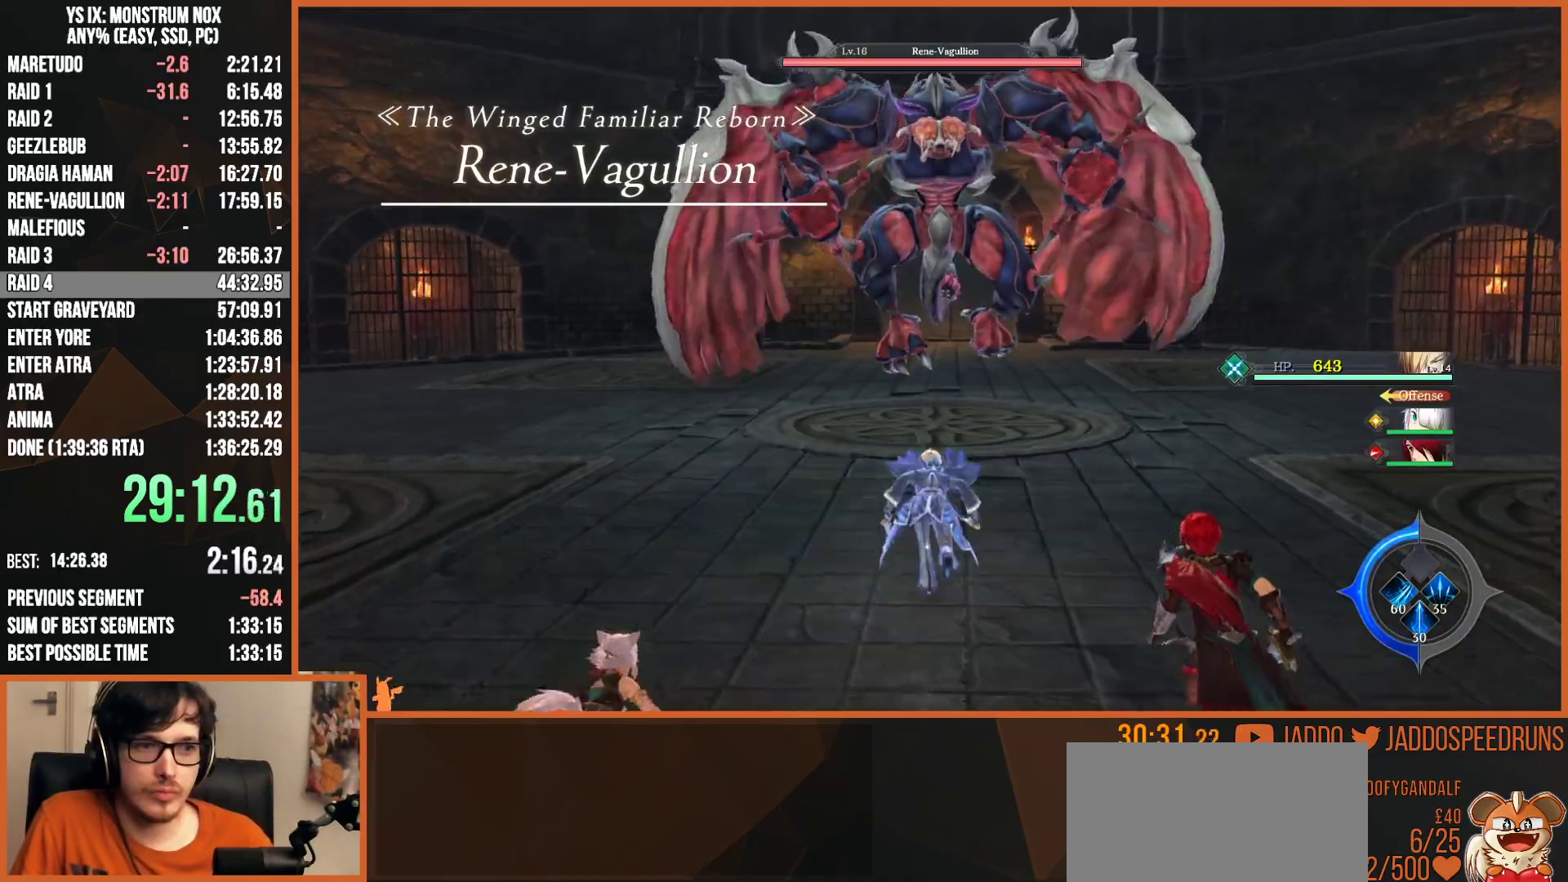
{"dt_ms": 500, "buttons": ["L2", "R2"], "left_stick": "up", "right_stick": "center", "events": [[217, "SQUARE", "down"], [333, "SQUARE", "up"], [383, "R2", "down"], [417, "SQUARE", "down"], [483, "SQUARE", "up"]]}
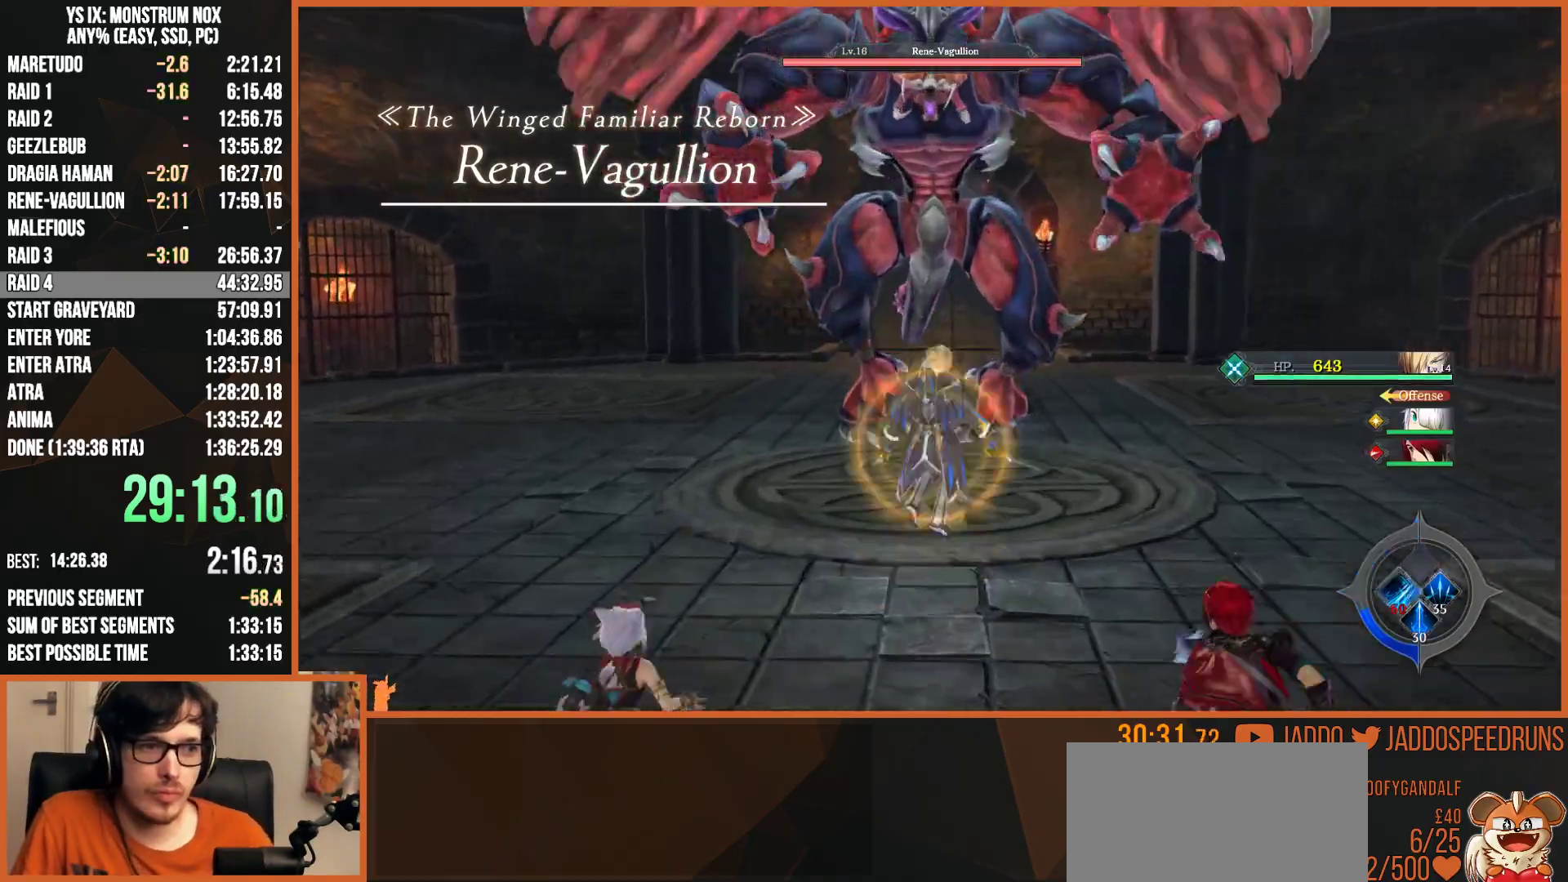
{"dt_ms": 1000, "buttons": ["L2"], "left_stick": "up", "right_stick": "center", "events": [[17, "R2", "up"], [67, "SQUARE", "down"], [117, "SQUARE", "up"], [183, "SQUARE", "down"], [233, "L2", "up"], [250, "SQUARE", "up"], [317, "SQUARE", "down"], [383, "SQUARE", "up"], [517, "DPAD_RIGHT", "down"], [617, "DPAD_RIGHT", "up"], [650, "SQUARE", "down"], [750, "SQUARE", "up"], [817, "SQUARE", "down"], [900, "SQUARE", "up"], [917, "L2", "down"]]}
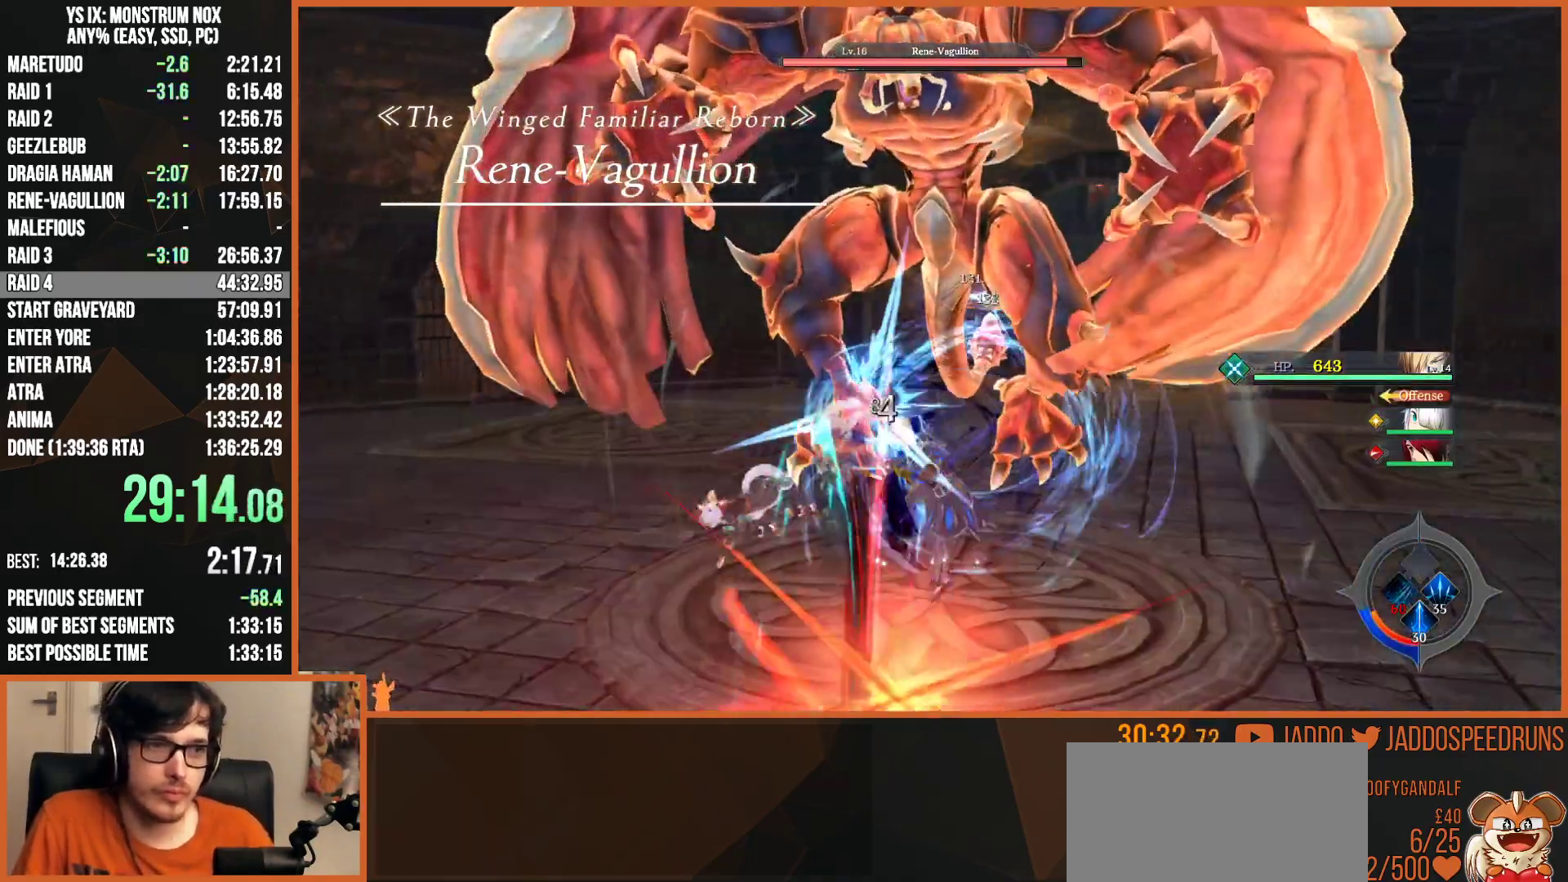
{"dt_ms": 500, "buttons": [], "left_stick": "center", "right_stick": "center", "events": [[17, "TRIANGLE", "down"], [33, "CIRCLE", "down"], [67, "CIRCLE", "up"], [217, "SQUARE", "down"], [217, "TRIANGLE", "up"], [317, "SQUARE", "up"], [350, "L2", "up"], [350, "left_stick", "up-right"], [400, "SQUARE", "down"], [483, "SQUARE", "up"], [500, "left_stick", "center"]]}
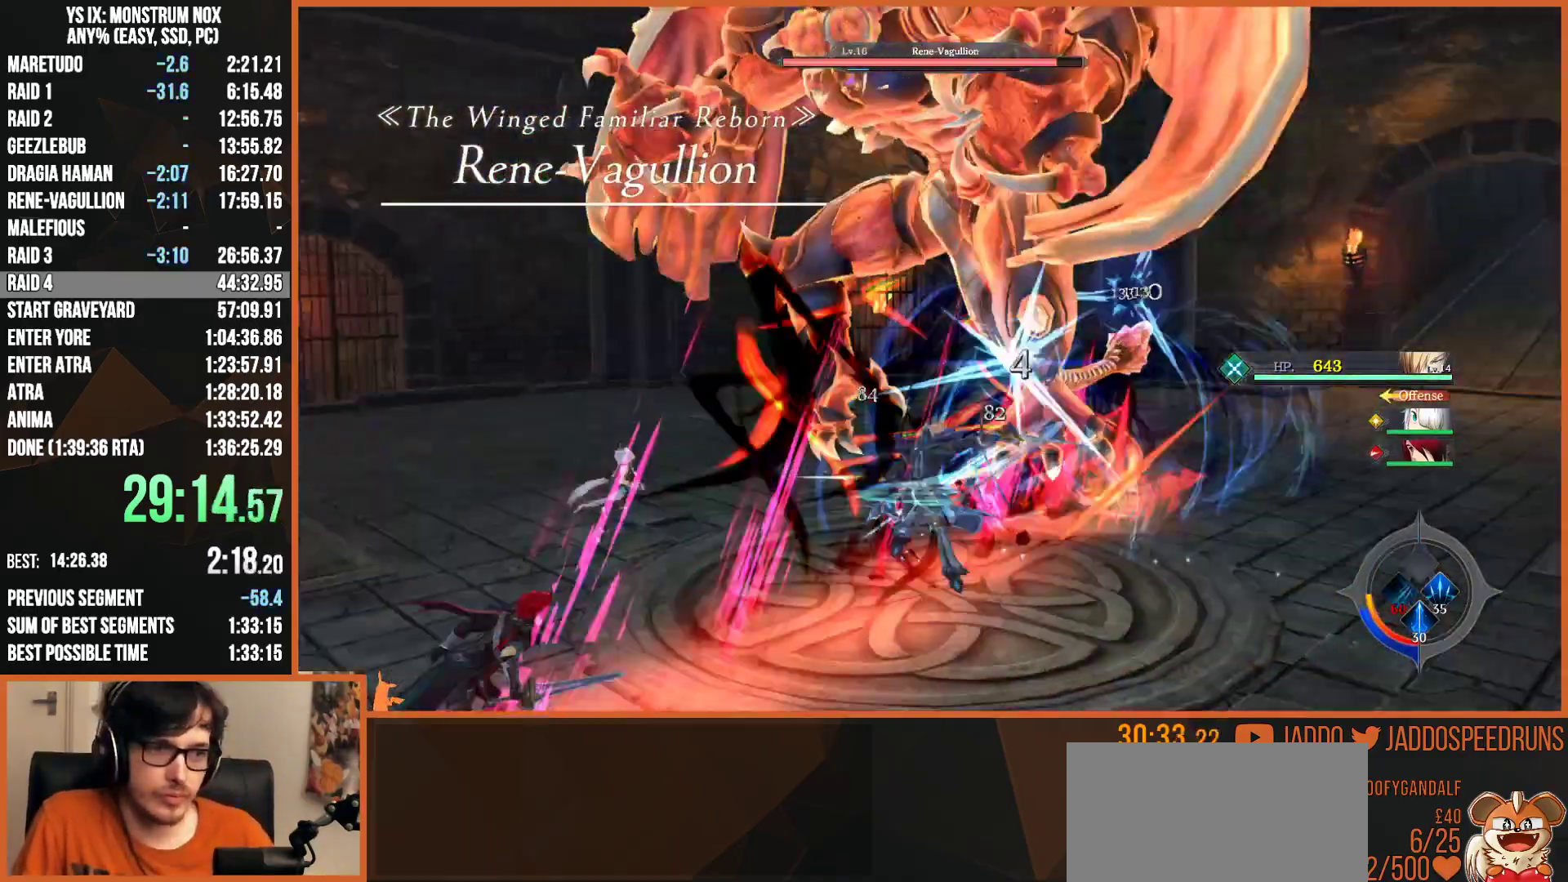
{"dt_ms": 500, "buttons": ["SQUARE", "L2"], "left_stick": "up-left", "right_stick": "center", "events": [[67, "CIRCLE", "down"], [83, "left_stick", "up-left"], [100, "TRIANGLE", "down"], [133, "L2", "down"], [150, "CIRCLE", "up"], [183, "TRIANGLE", "up"], [250, "SQUARE", "down"], [350, "SQUARE", "up"], [417, "SQUARE", "down"]]}
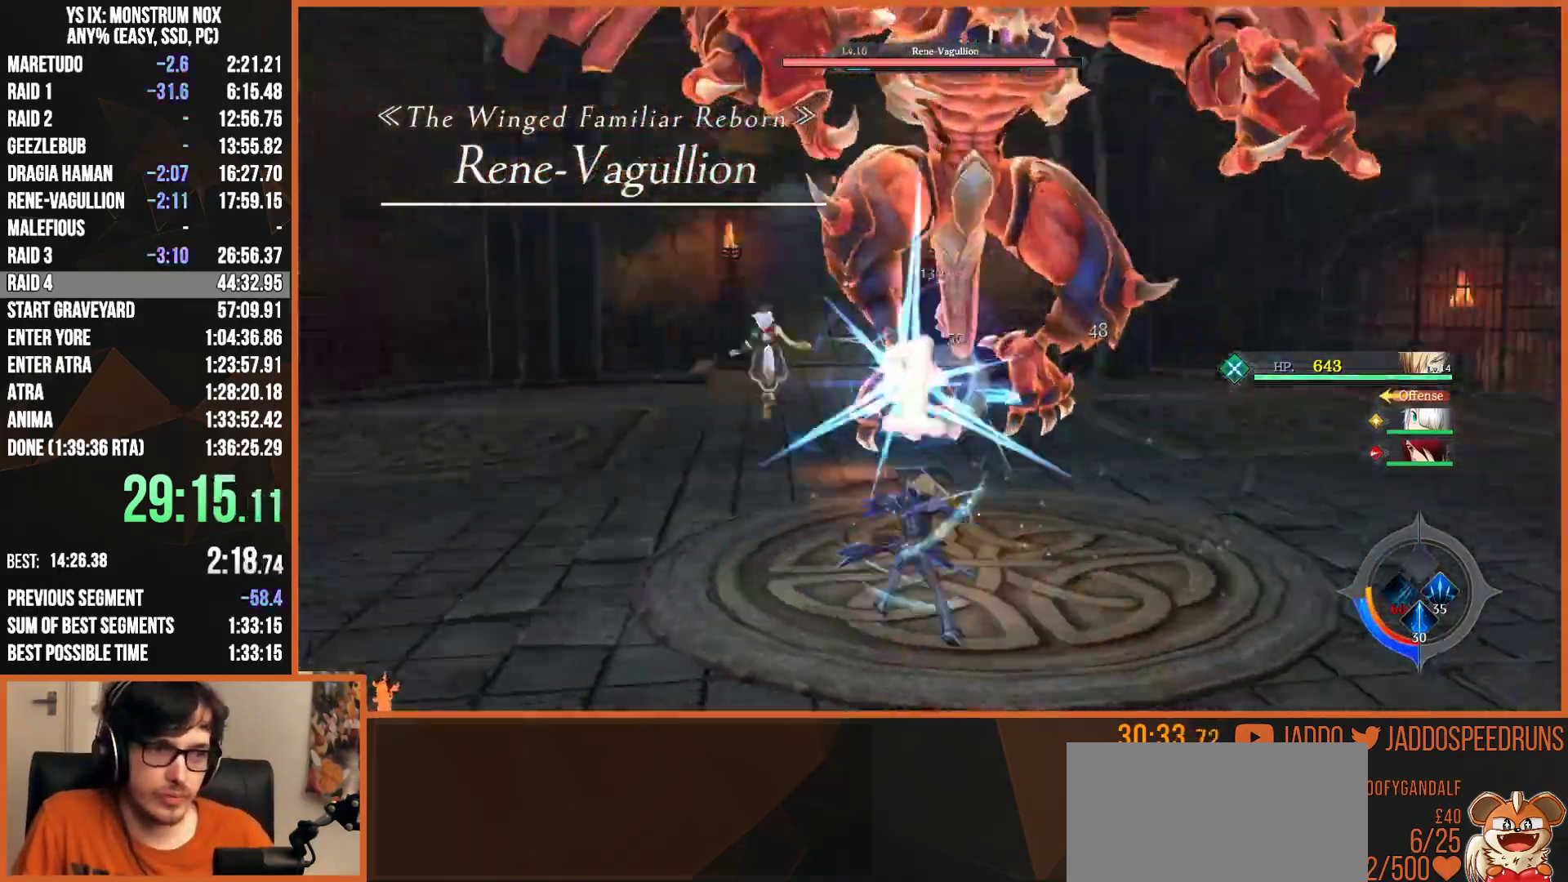
{"dt_ms": 500, "buttons": [], "left_stick": "center", "right_stick": "center", "events": [[17, "SQUARE", "up"], [83, "SQUARE", "down"], [167, "SQUARE", "up"], [250, "SQUARE", "down"], [300, "SQUARE", "up"], [300, "left_stick", "up"], [367, "CIRCLE", "down"], [400, "TRIANGLE", "down"], [433, "L2", "up"], [450, "CIRCLE", "up"], [467, "TRIANGLE", "up"], [500, "left_stick", "center"]]}
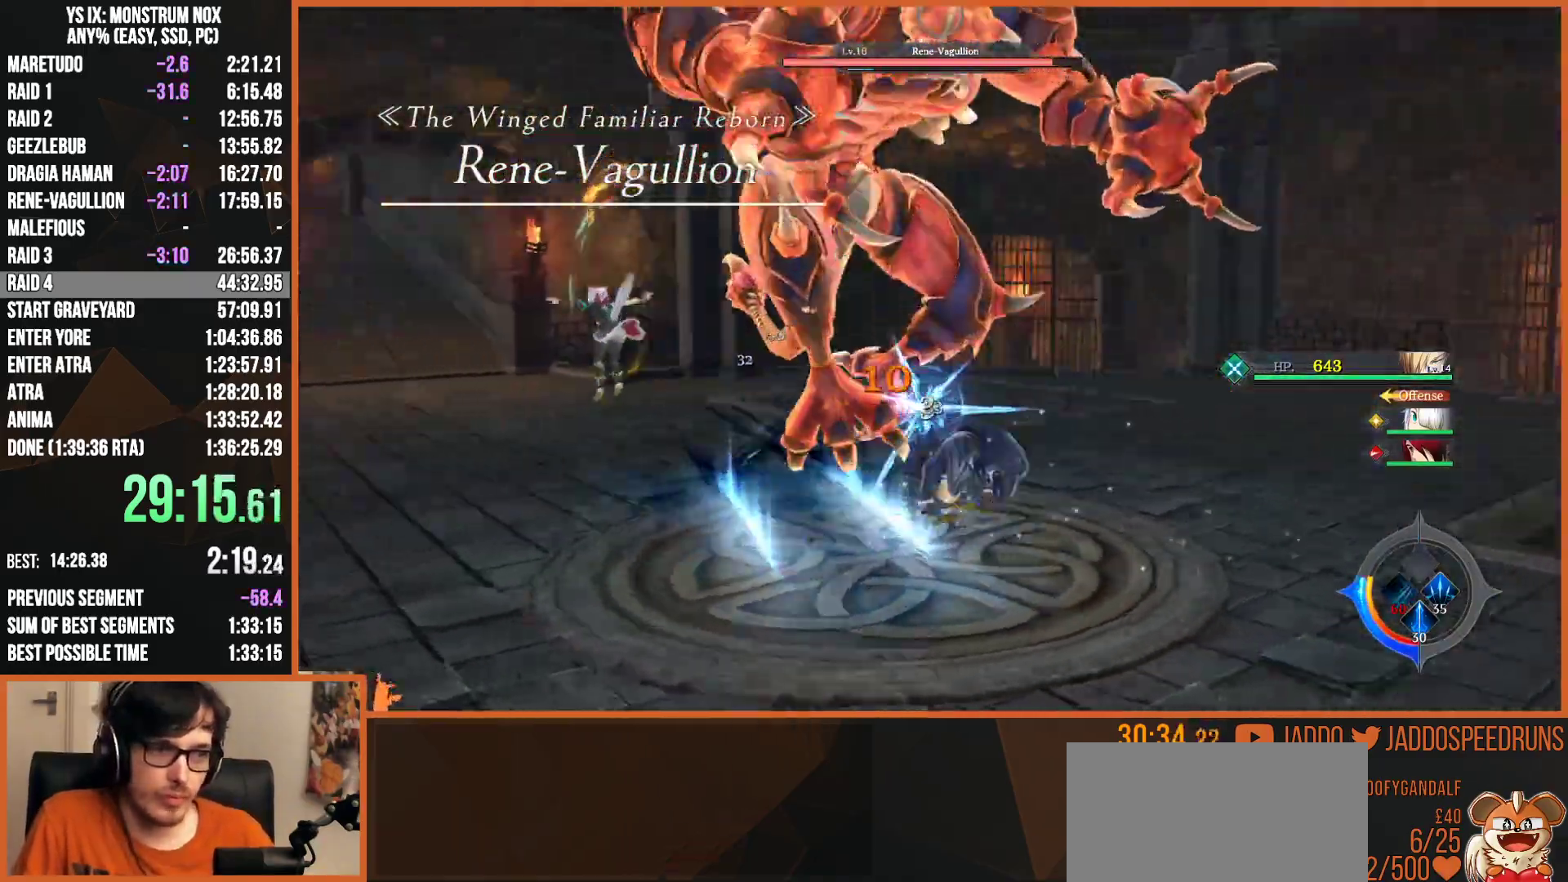
{"dt_ms": 500, "buttons": ["SQUARE", "L2", "R2"], "left_stick": "up", "right_stick": "center", "events": [[17, "SQUARE", "down"], [100, "SQUARE", "up"], [167, "L2", "down"], [167, "SQUARE", "down"], [167, "left_stick", "up"], [267, "SQUARE", "up"], [333, "SQUARE", "down"], [417, "SQUARE", "up"], [500, "R2", "down"], [500, "SQUARE", "down"]]}
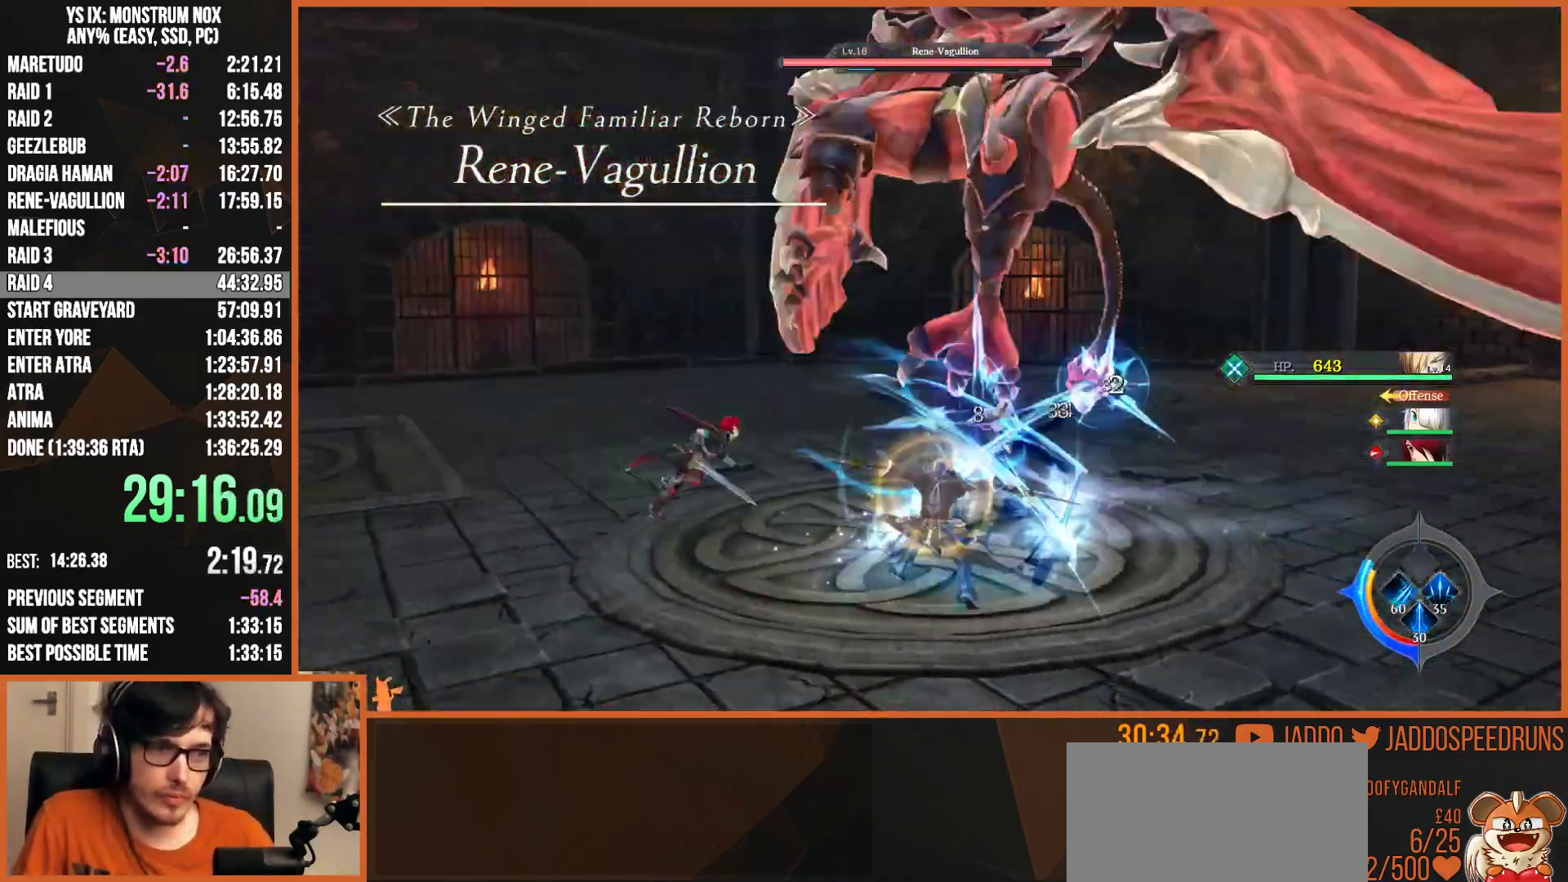
{"dt_ms": 500, "buttons": ["SQUARE", "L2"], "left_stick": "up", "right_stick": "center", "events": [[67, "SQUARE", "up"], [150, "SQUARE", "down"], [200, "SQUARE", "up"], [250, "R2", "up"], [300, "SQUARE", "down"], [367, "SQUARE", "up"], [450, "SQUARE", "down"]]}
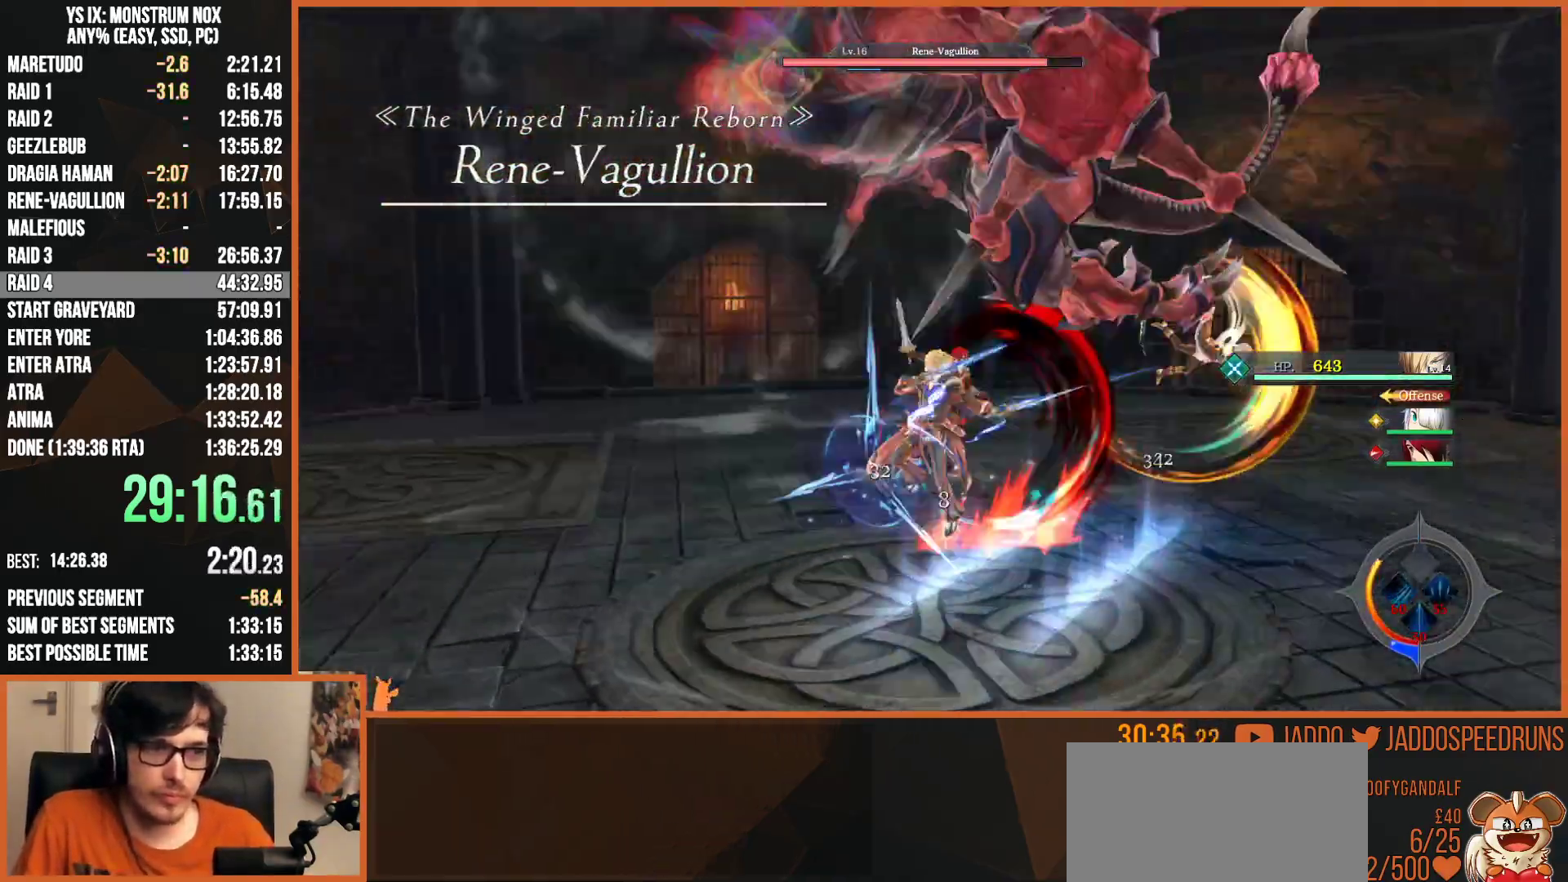
{"dt_ms": 500, "buttons": ["SQUARE"], "left_stick": "up", "right_stick": "center", "events": [[50, "SQUARE", "up"], [133, "SQUARE", "down"], [150, "L2", "up"], [233, "SQUARE", "up"], [317, "SQUARE", "down"], [417, "SQUARE", "up"], [483, "SQUARE", "down"]]}
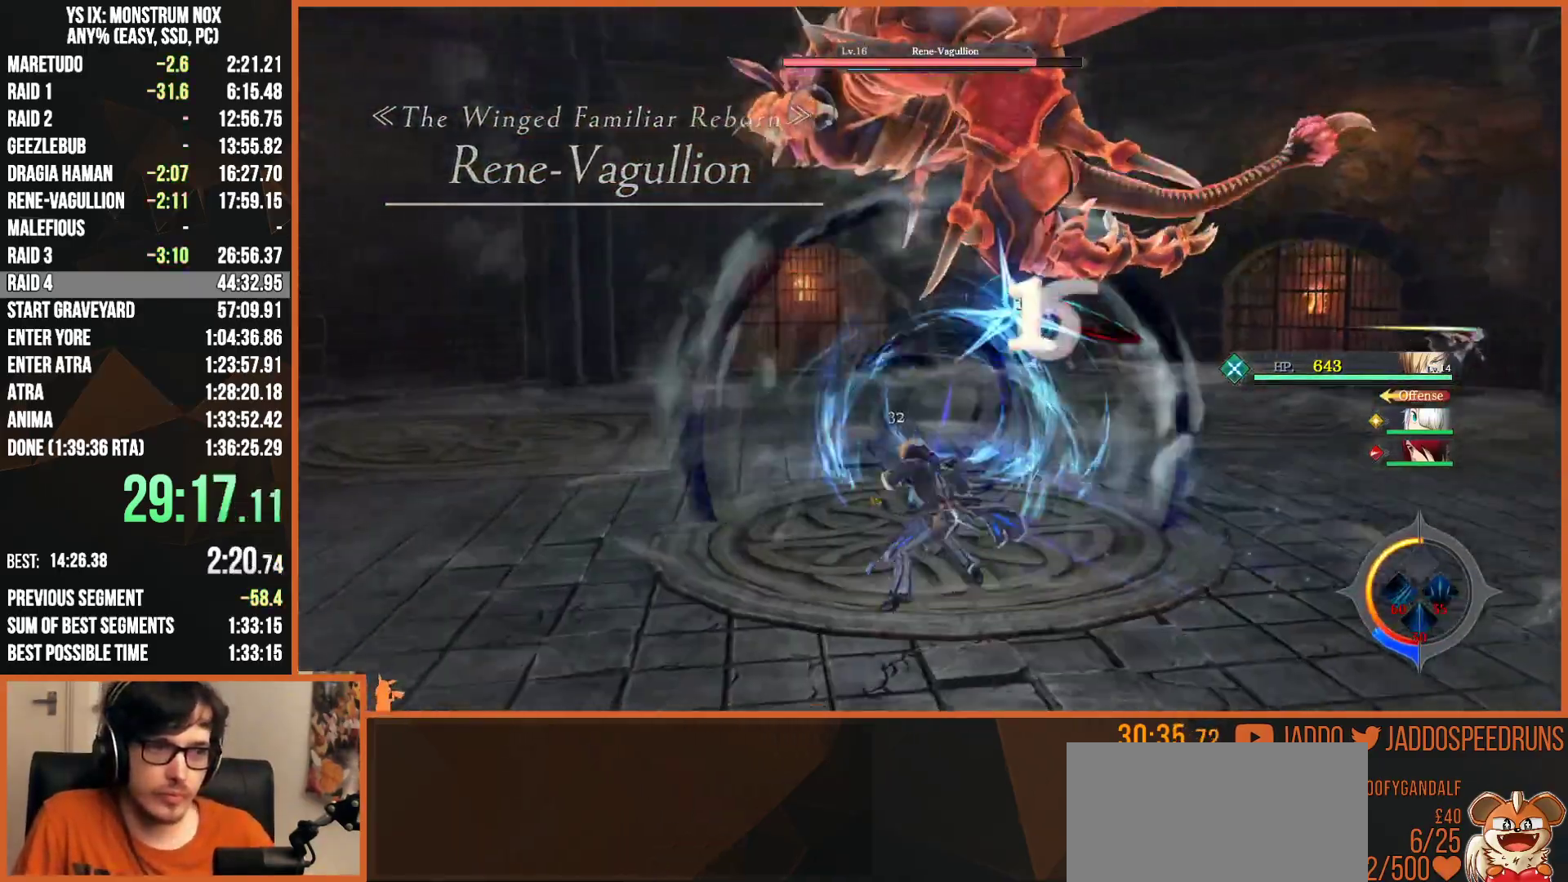
{"dt_ms": 500, "buttons": ["L2"], "left_stick": "up", "right_stick": "center", "events": [[100, "L2", "down"], [100, "SQUARE", "up"], [183, "CIRCLE", "down"], [233, "TRIANGLE", "down"], [267, "CIRCLE", "up"], [317, "TRIANGLE", "up"], [383, "SQUARE", "down"], [483, "SQUARE", "up"]]}
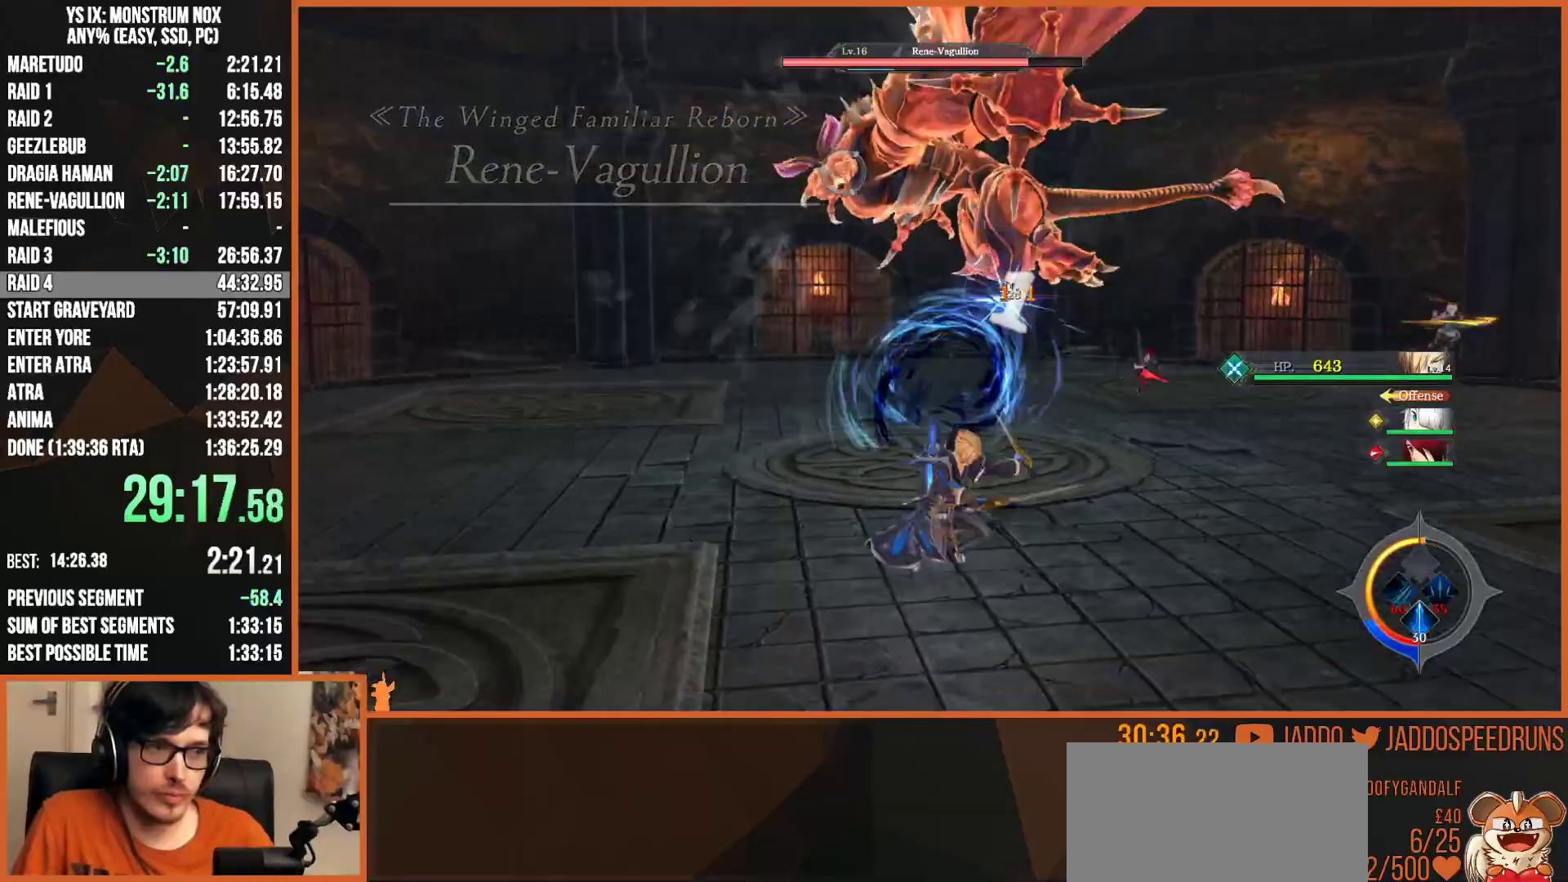
{"dt_ms": 500, "buttons": ["L2"], "left_stick": "up", "right_stick": "center", "events": [[67, "SQUARE", "down"], [150, "SQUARE", "up"], [267, "R2", "down"], [500, "R2", "up"]]}
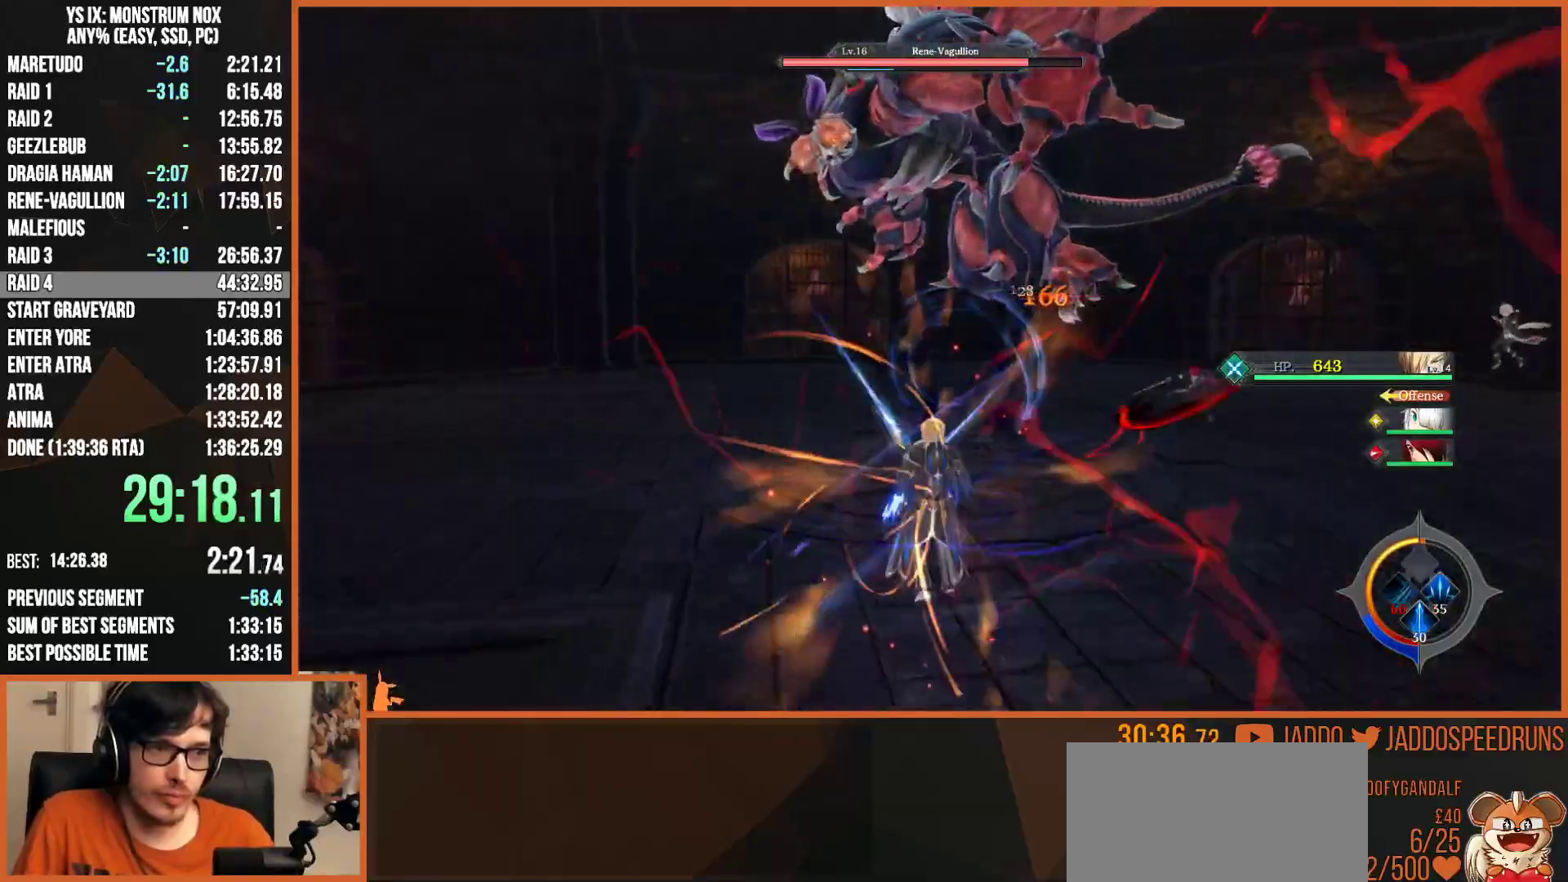
{"dt_ms": 500, "buttons": ["L2"], "left_stick": "up", "right_stick": "center", "events": []}
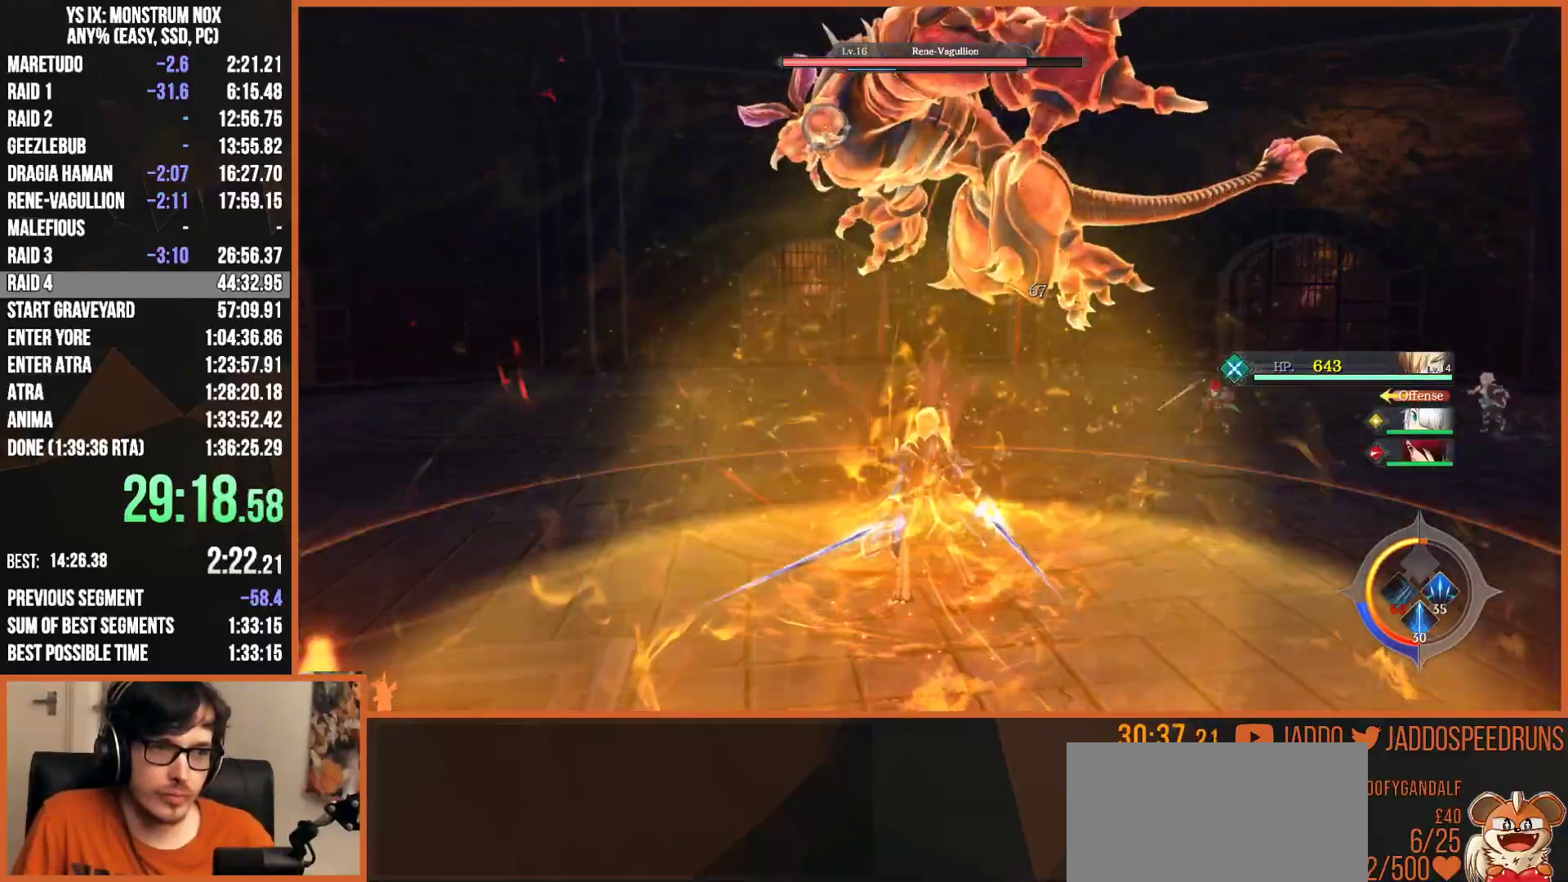
{"dt_ms": 500, "buttons": [], "left_stick": "center", "right_stick": "center", "events": [[50, "CIRCLE", "down"], [67, "TRIANGLE", "down"], [133, "CIRCLE", "up"], [167, "TRIANGLE", "up"], [233, "L2", "up"], [233, "SQUARE", "down"], [317, "SQUARE", "up"], [400, "SQUARE", "down"], [450, "left_stick", "center"], [500, "SQUARE", "up"]]}
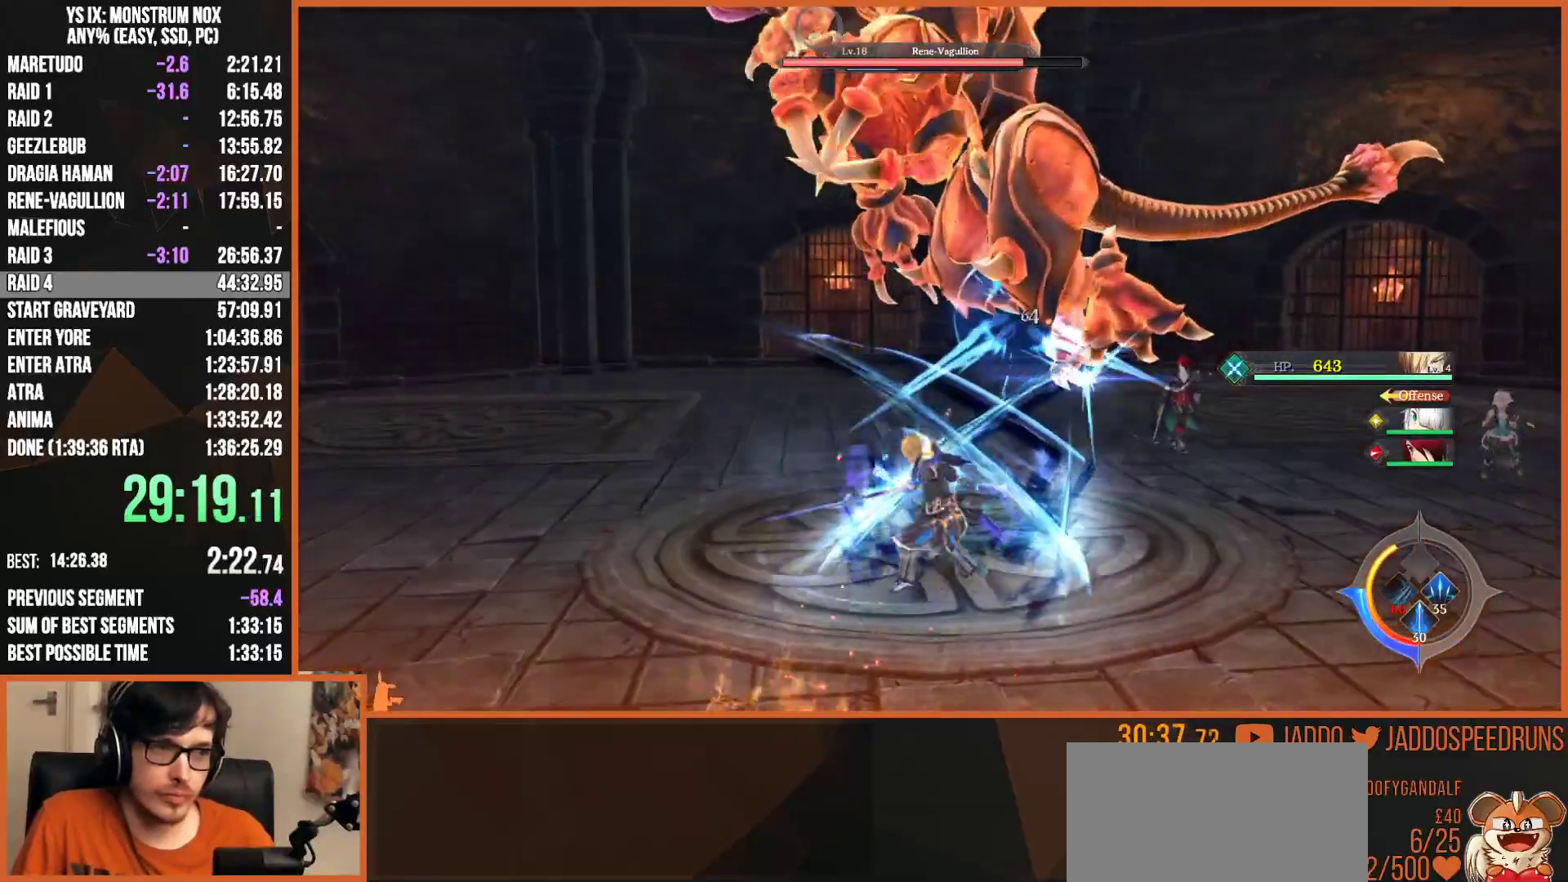
{"dt_ms": 500, "buttons": ["SQUARE"], "left_stick": "center", "right_stick": "center", "events": [[50, "SQUARE", "down"], [167, "SQUARE", "up"], [250, "SQUARE", "down"], [367, "SQUARE", "up"], [433, "SQUARE", "down"]]}
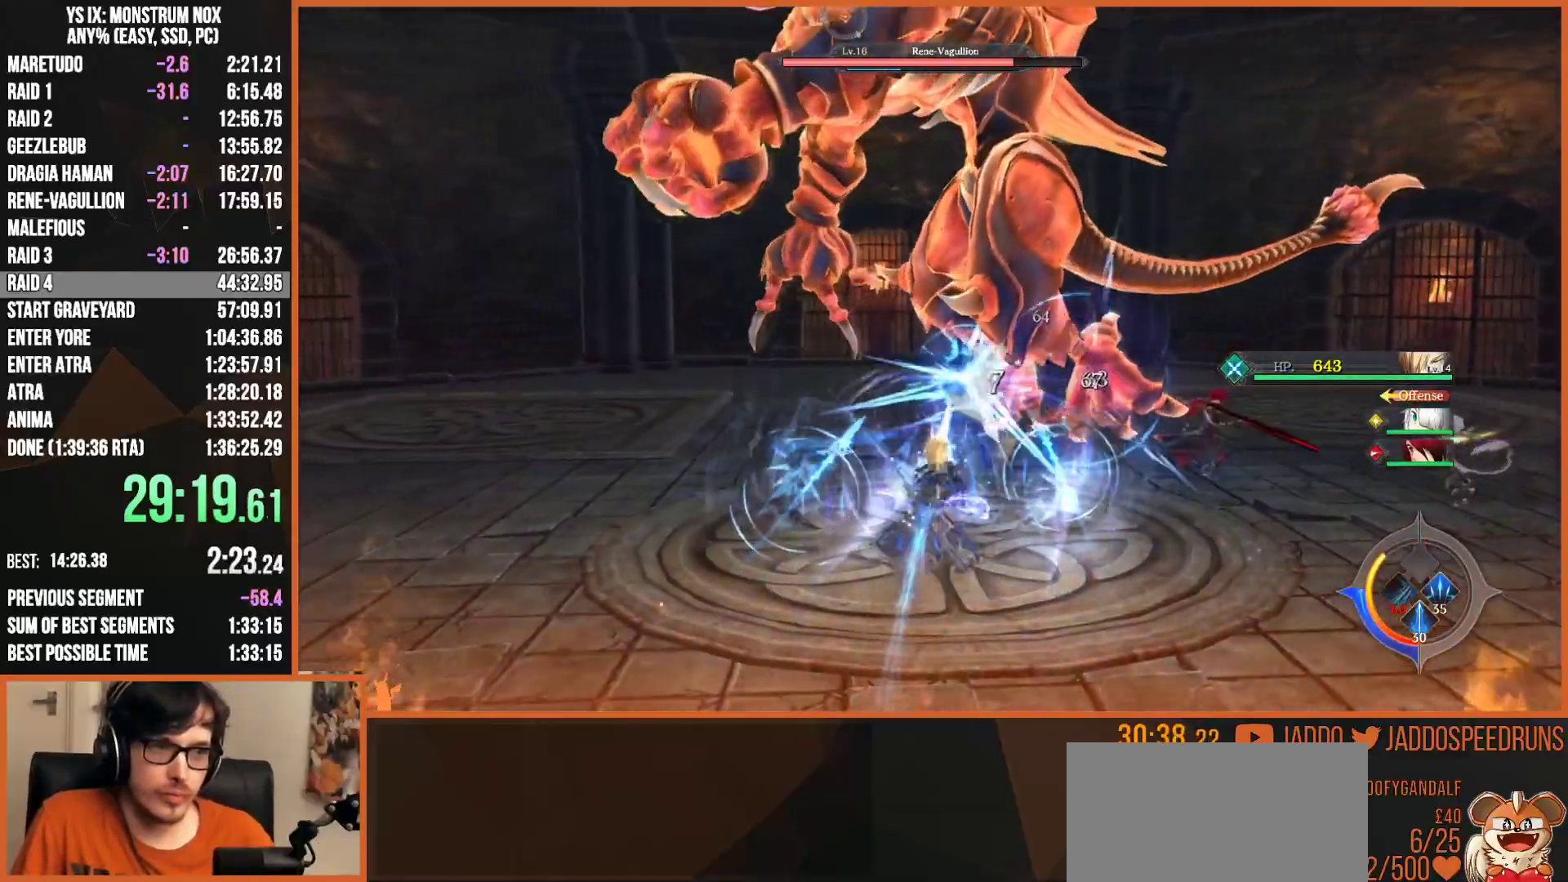
{"dt_ms": 500, "buttons": ["SQUARE"], "left_stick": "center", "right_stick": "center", "events": [[50, "SQUARE", "up"], [133, "SQUARE", "down"], [233, "SQUARE", "up"], [317, "SQUARE", "down"], [417, "SQUARE", "up"], [500, "SQUARE", "down"]]}
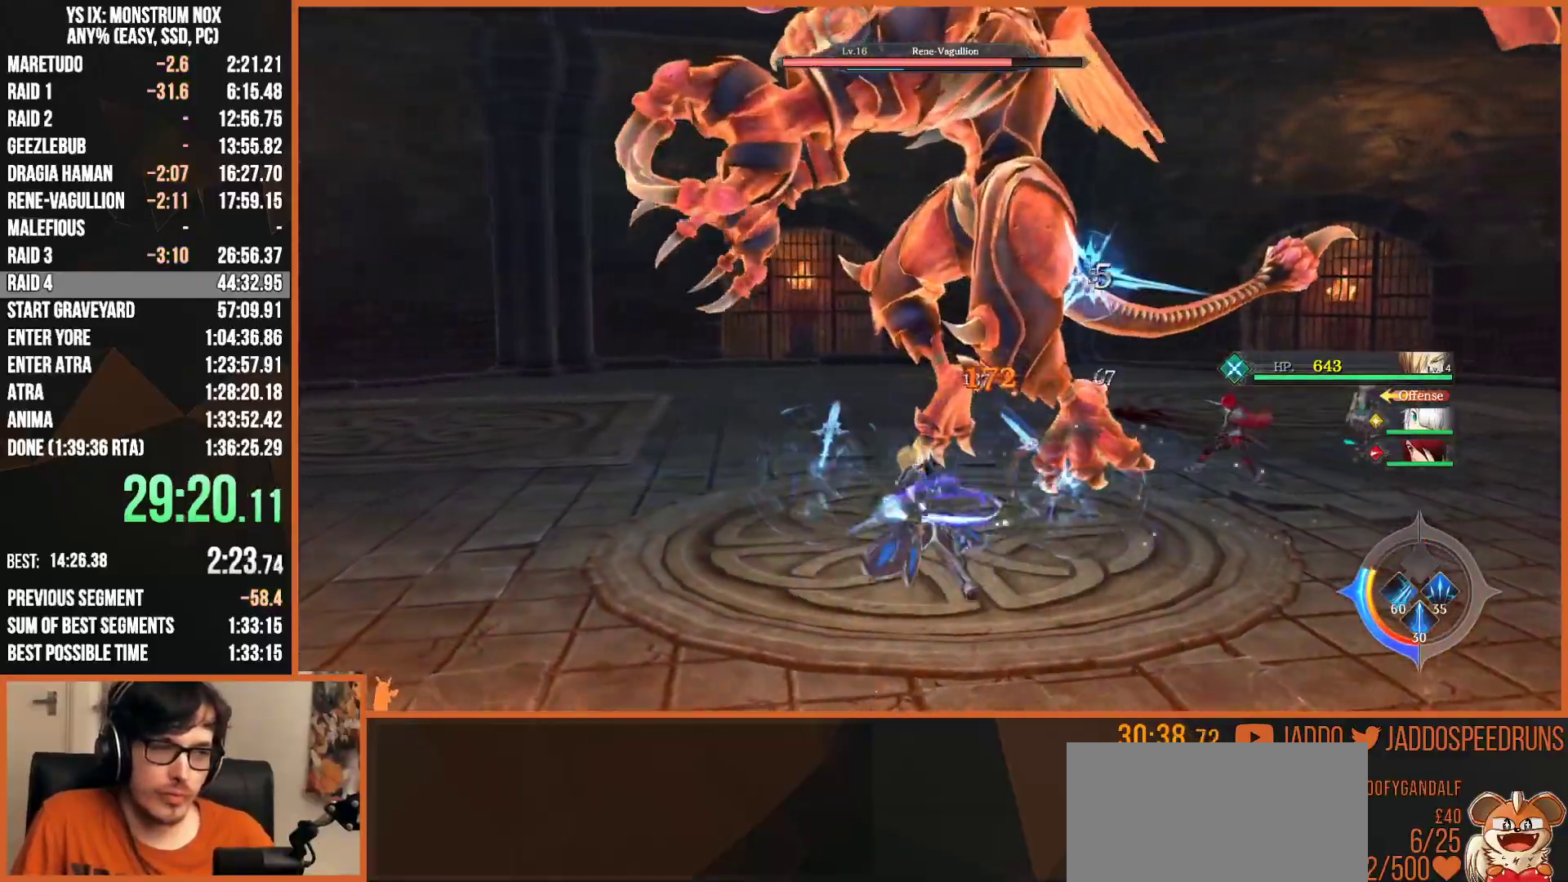
{"dt_ms": 500, "buttons": ["L2"], "left_stick": "up", "right_stick": "center"}
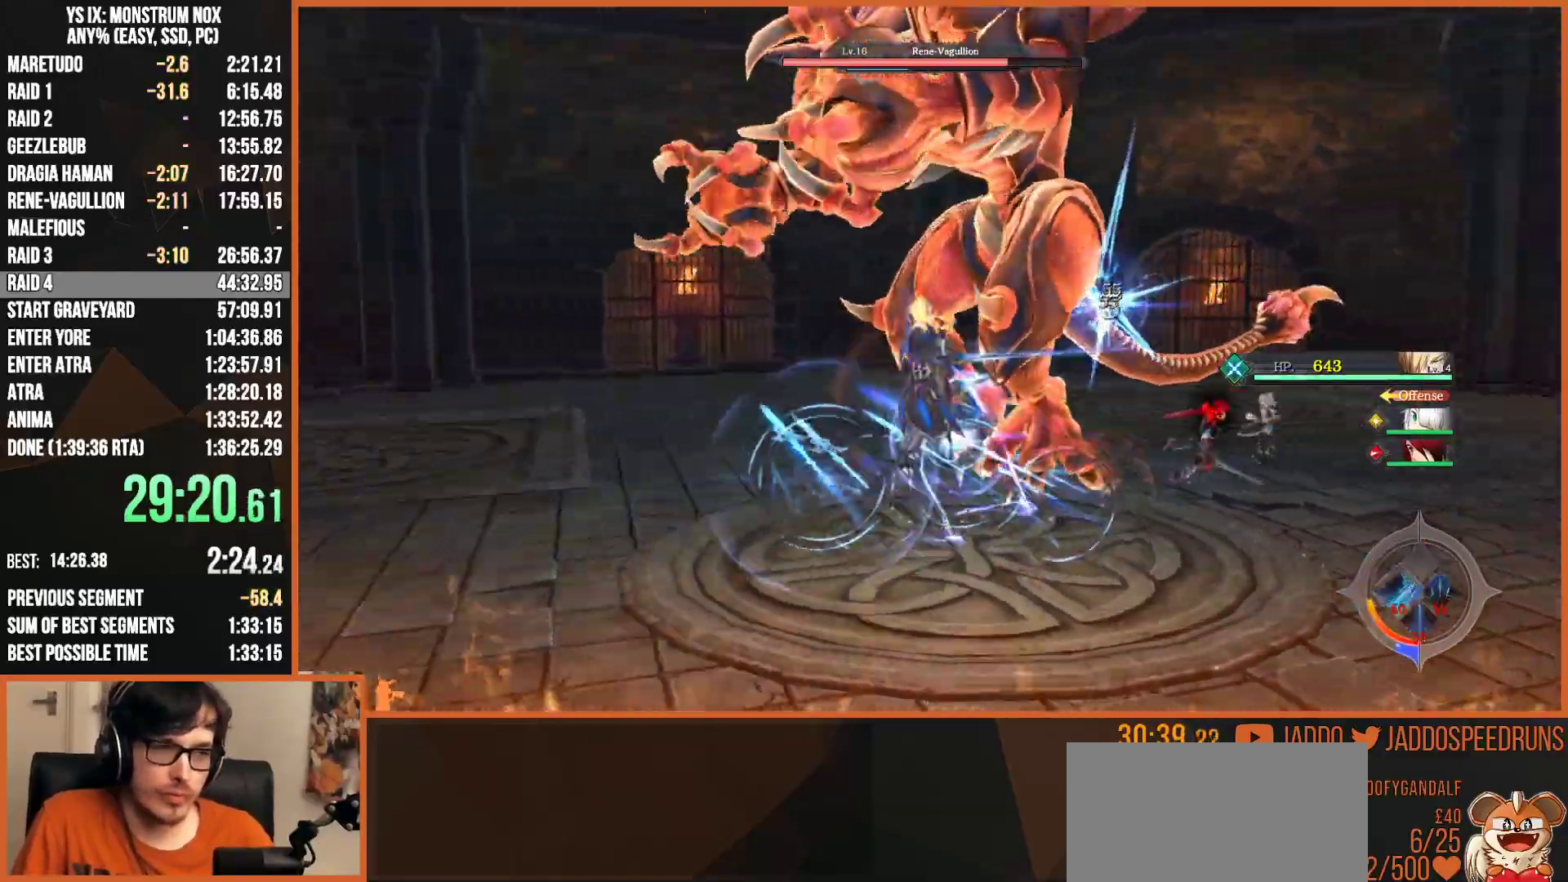
{"dt_ms": 500, "buttons": ["SQUARE"], "left_stick": "up", "right_stick": "center"}
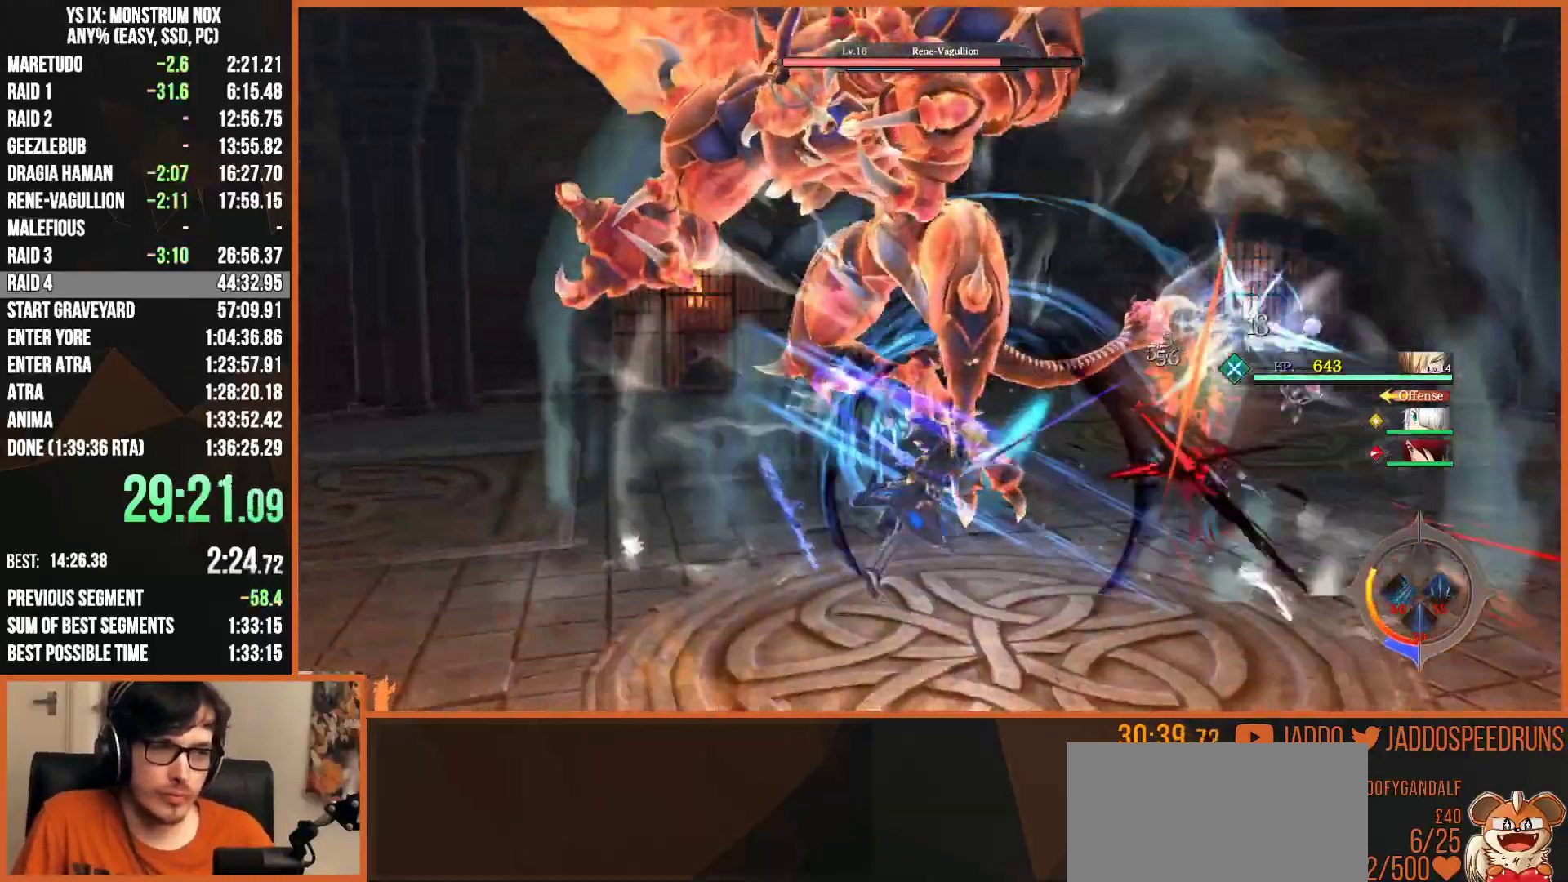
{"dt_ms": 500, "buttons": ["L2"], "left_stick": "up", "right_stick": "center", "events": [[67, "SQUARE", "up"], [150, "SQUARE", "down"], [267, "SQUARE", "up"], [317, "L2", "down"], [317, "SQUARE", "down"], [433, "SQUARE", "up"]]}